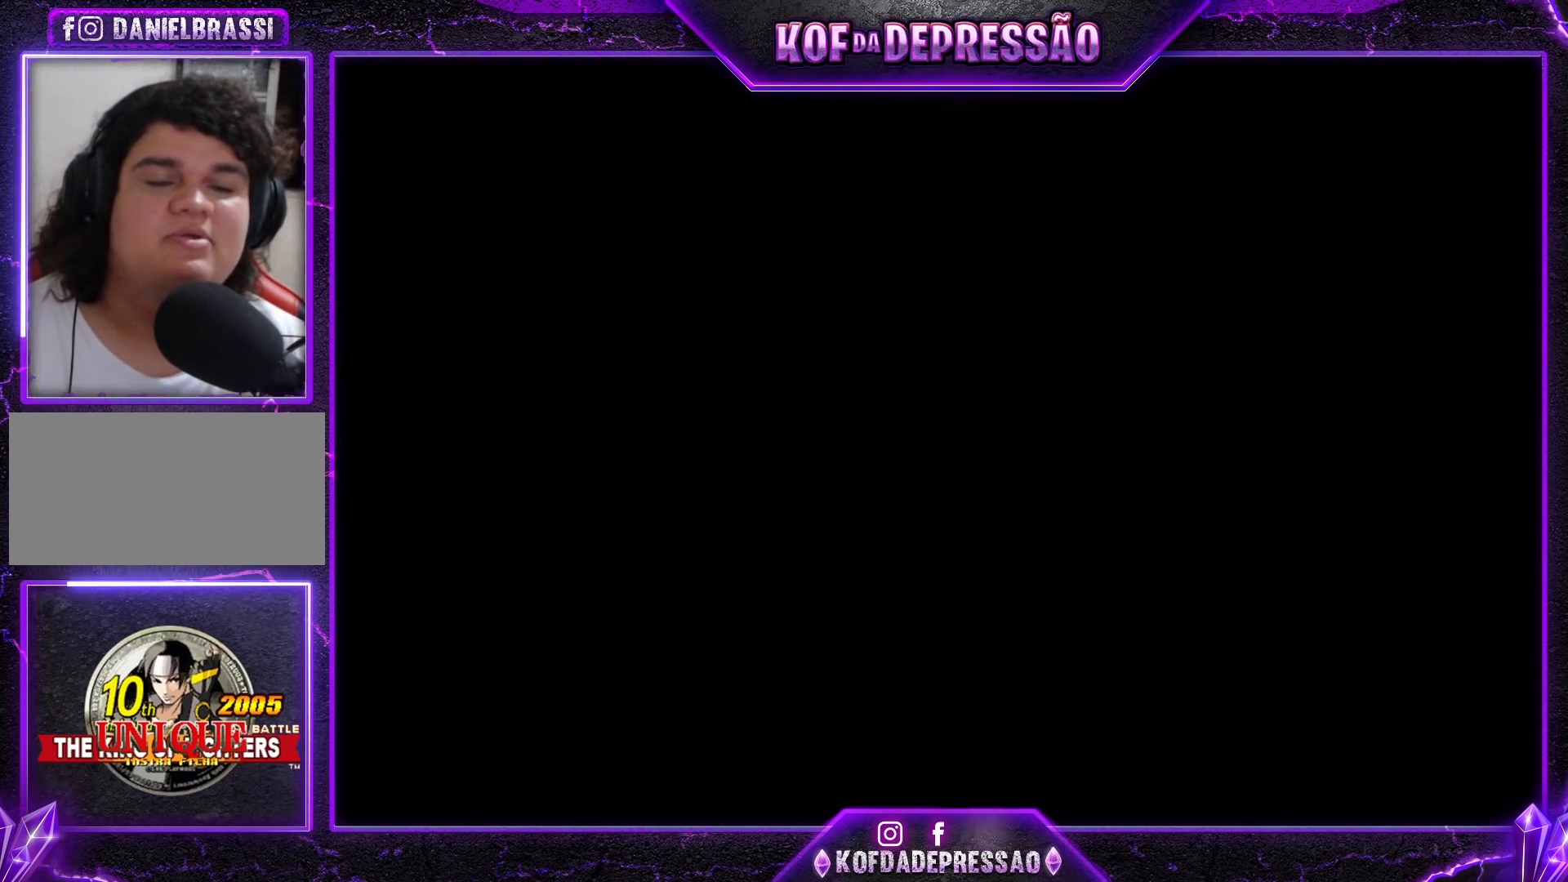
Gameplay with a controller (arcade stick); each line is a JSON object with the inputs held at the frame after it. "events" lists button and stick changes between this image and that frame as [ms after this image, input, new state], when the widget could be followed in between. Not read: L3 R3.
{"buttons": [], "left_stick": "center", "events": [[33, "SQUARE", "down"], [33, "TRIANGLE", "down"], [50, "SQUARE", "up"], [50, "TRIANGLE", "up"], [250, "SQUARE", "down"], [250, "TRIANGLE", "down"], [267, "SQUARE", "up"], [267, "TRIANGLE", "up"], [400, "CIRCLE", "down"], [400, "CROSS", "down"], [400, "SQUARE", "down"], [400, "TRIANGLE", "down"], [417, "CIRCLE", "up"], [417, "CROSS", "up"], [417, "SQUARE", "up"], [417, "TRIANGLE", "up"]]}
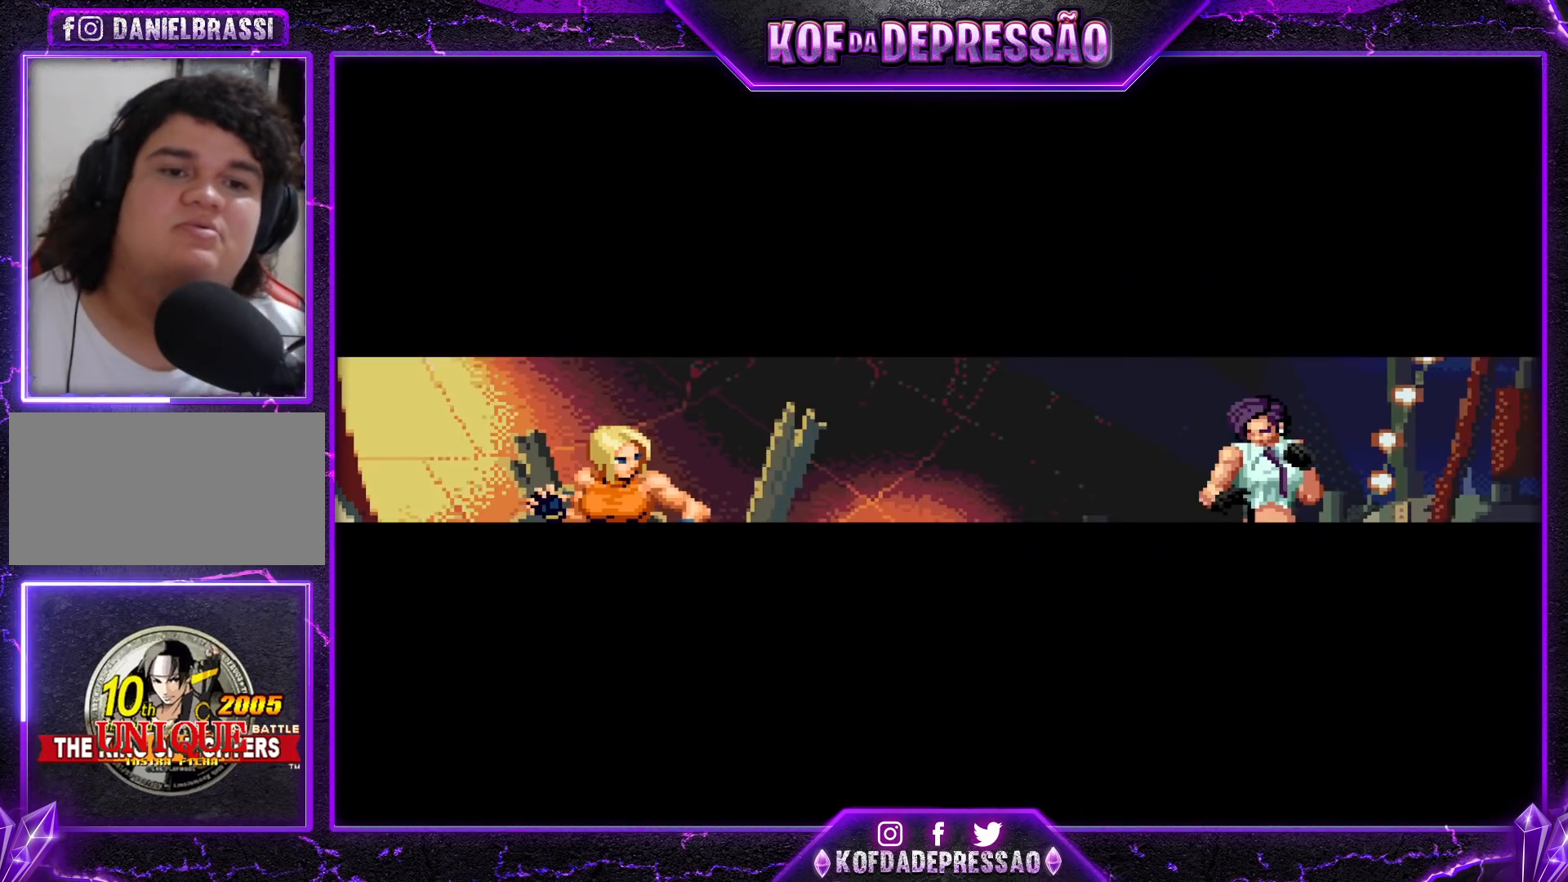
{"buttons": [], "left_stick": "center", "events": [[67, "CIRCLE", "down"], [67, "CROSS", "down"], [67, "SQUARE", "down"], [67, "TRIANGLE", "down"], [83, "CIRCLE", "up"], [83, "CROSS", "up"], [83, "SQUARE", "up"], [100, "TRIANGLE", "up"], [233, "CIRCLE", "down"], [233, "SQUARE", "down"], [233, "TRIANGLE", "down"], [250, "CIRCLE", "up"], [250, "CROSS", "down"], [267, "CROSS", "up"], [267, "SQUARE", "up"], [283, "TRIANGLE", "up"]]}
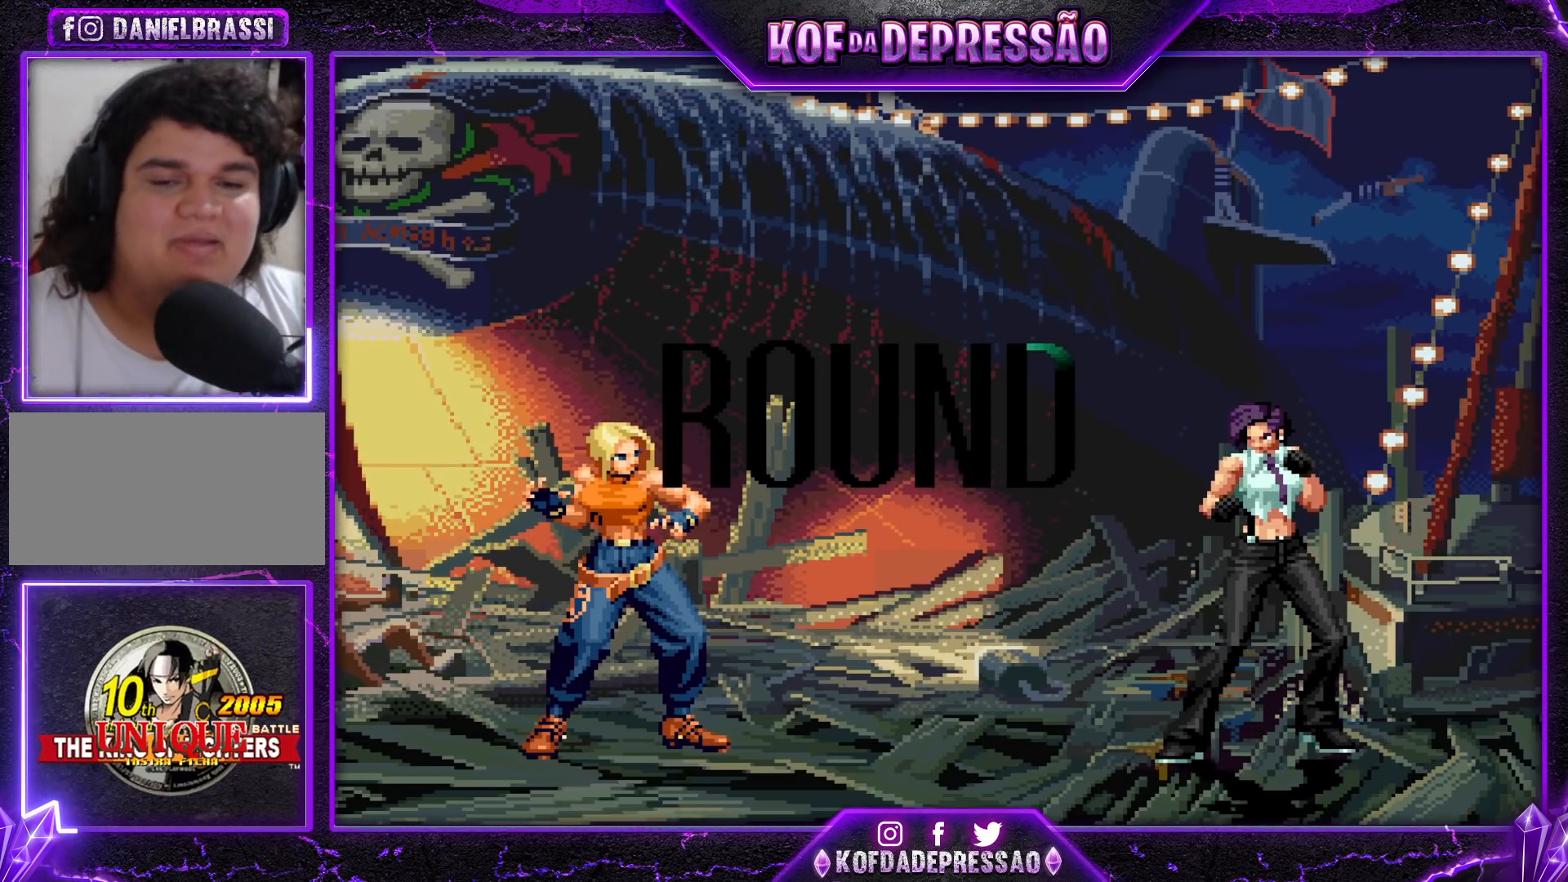
{"buttons": [], "left_stick": "center", "events": []}
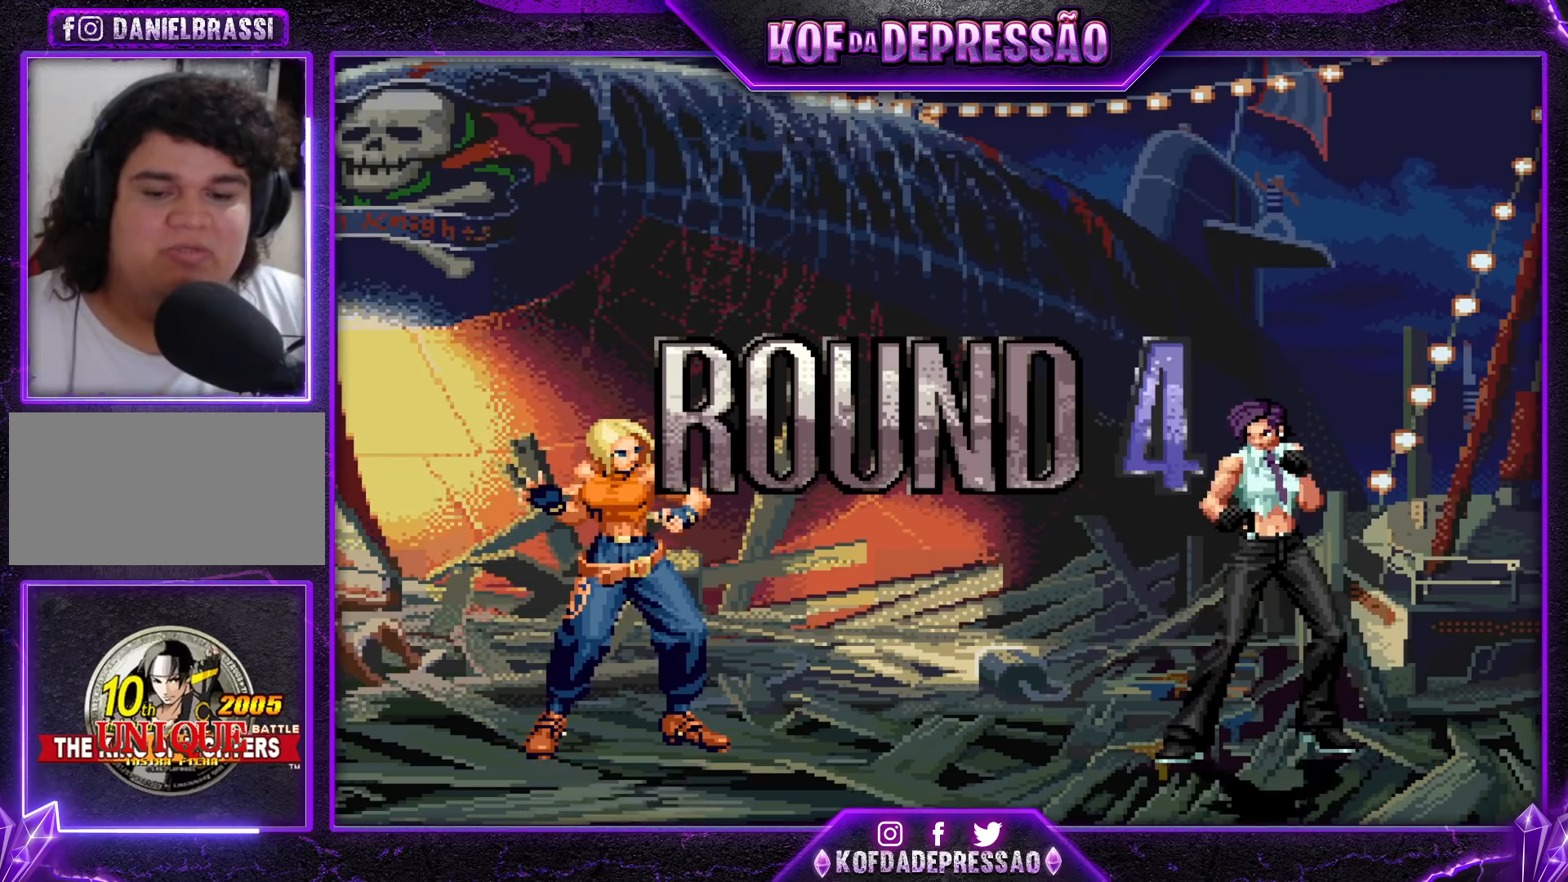
{"buttons": [], "left_stick": "center", "events": []}
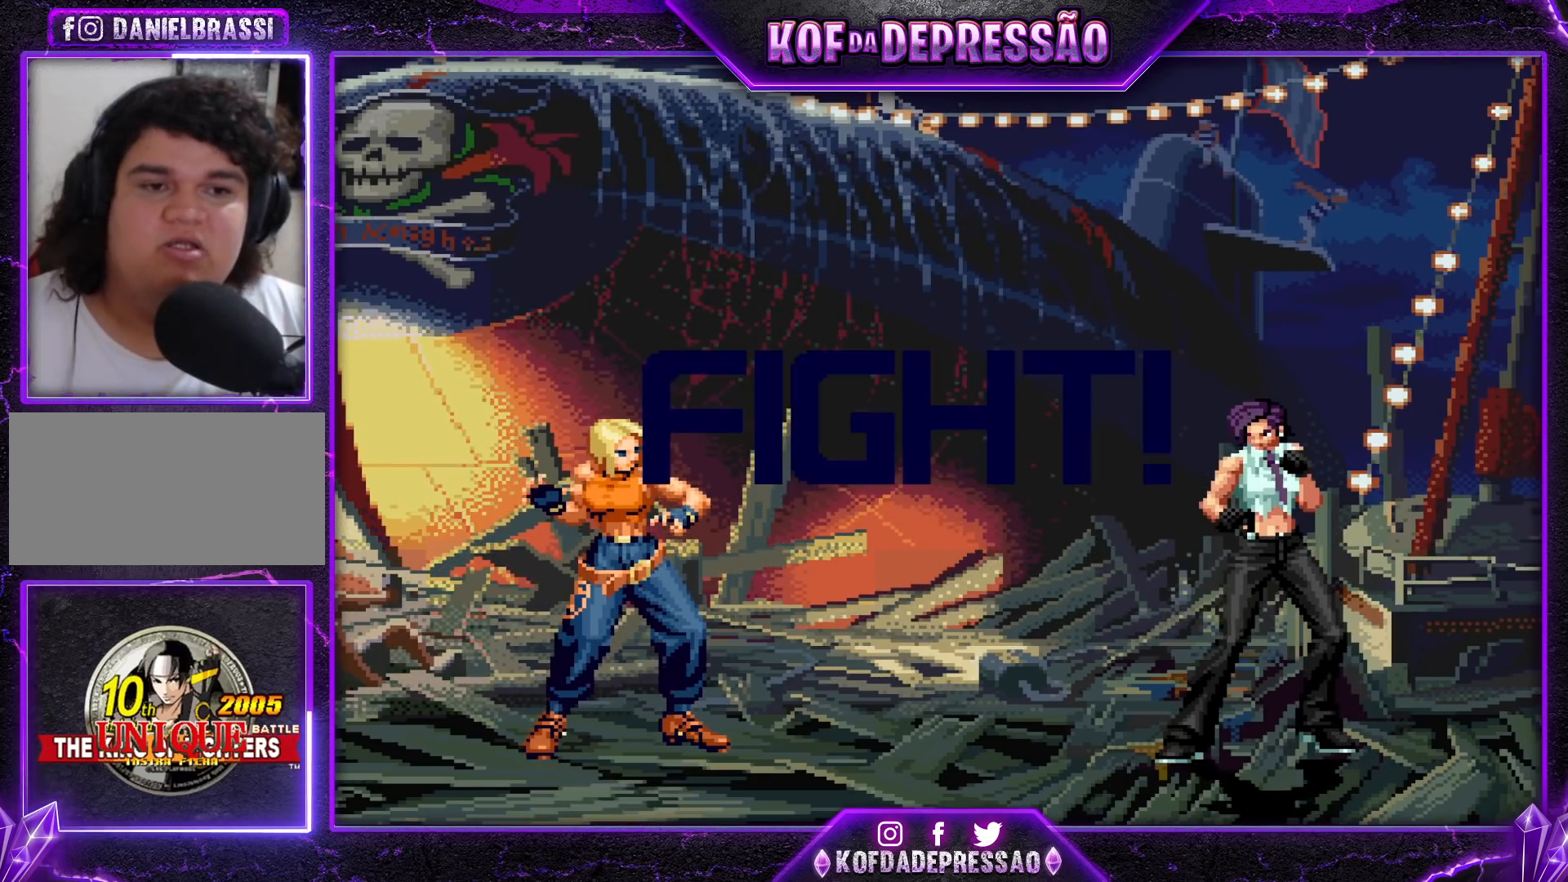
{"buttons": [], "left_stick": "up-left", "events": [[233, "left_stick", "down"], [367, "left_stick", "up-left"]]}
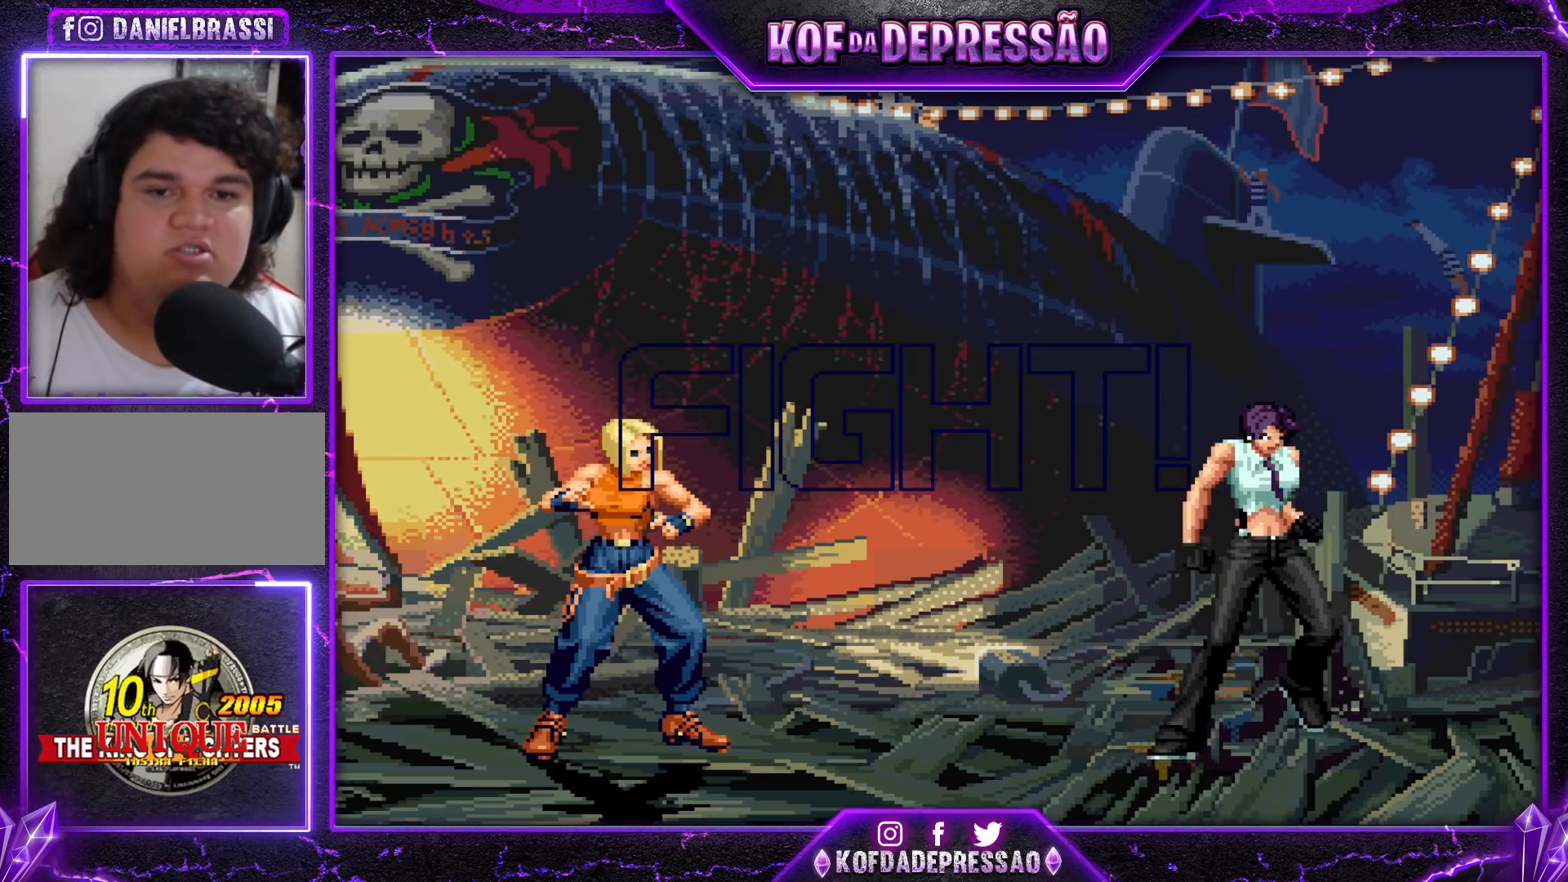
{"buttons": [], "left_stick": "center", "events": [[300, "left_stick", "center"]]}
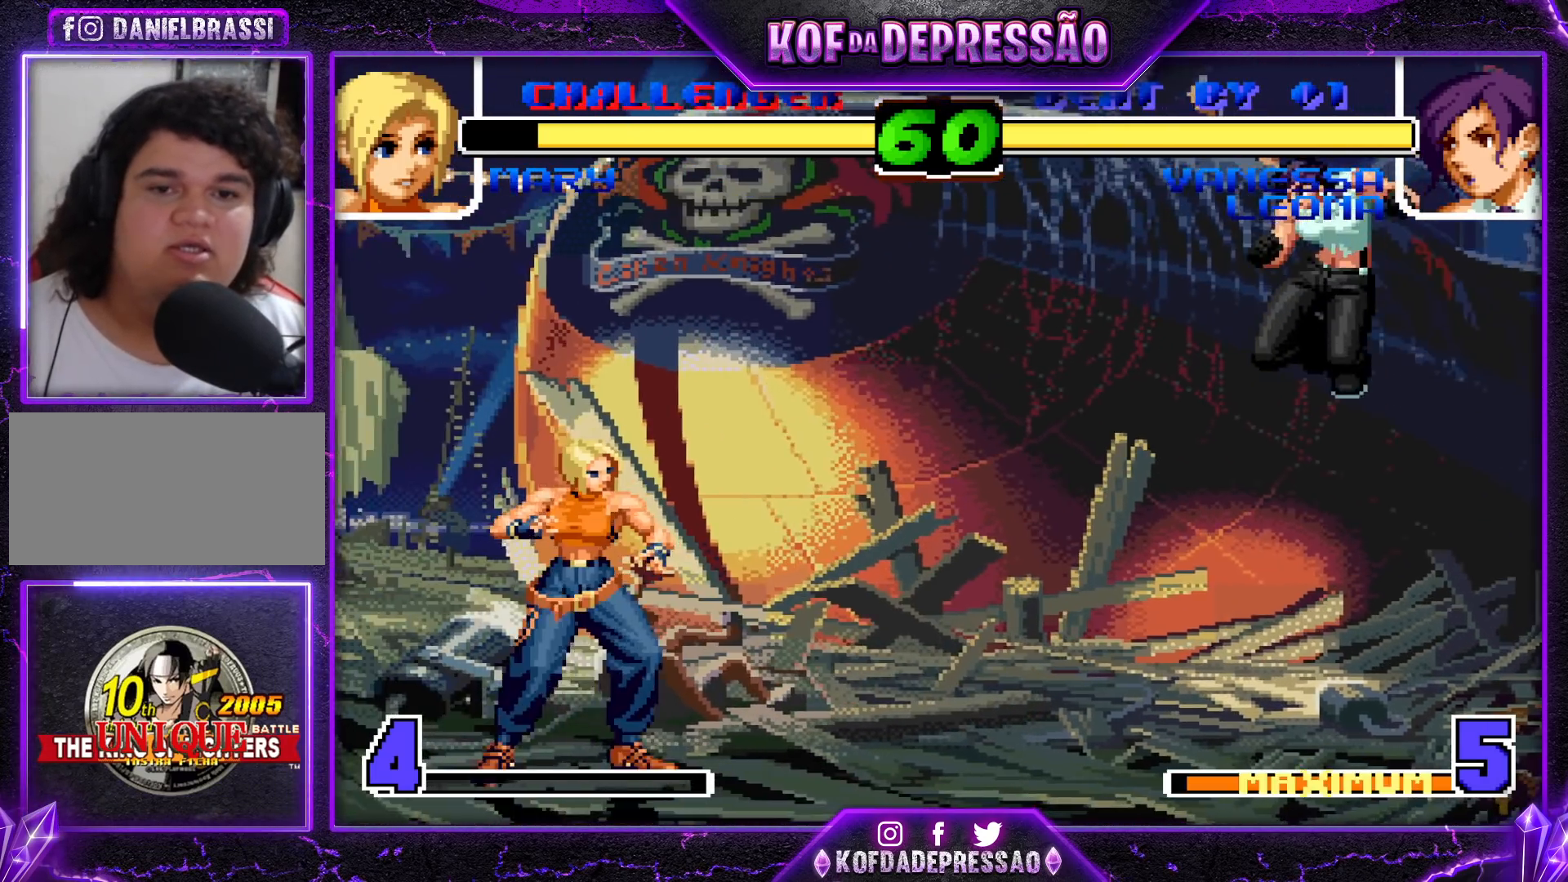
{"buttons": [], "left_stick": "up-left", "events": [[17, "R1", "down"], [200, "R1", "up"], [283, "left_stick", "up-left"]]}
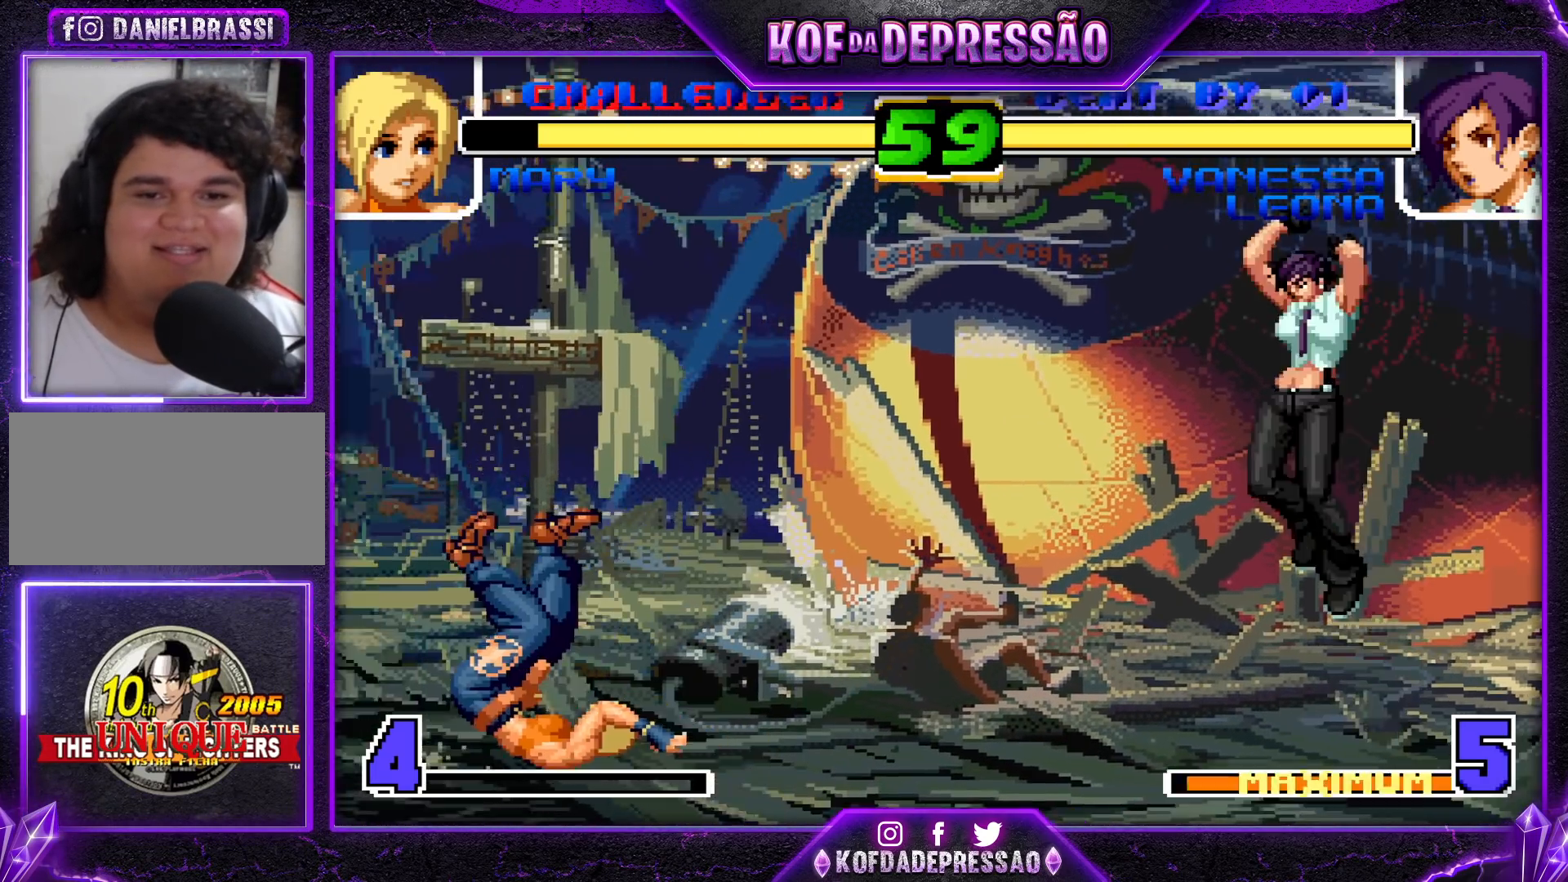
{"buttons": [], "left_stick": "right", "events": [[250, "left_stick", "center"], [283, "R1", "down"], [417, "R1", "up"], [417, "left_stick", "down"], [500, "left_stick", "right"]]}
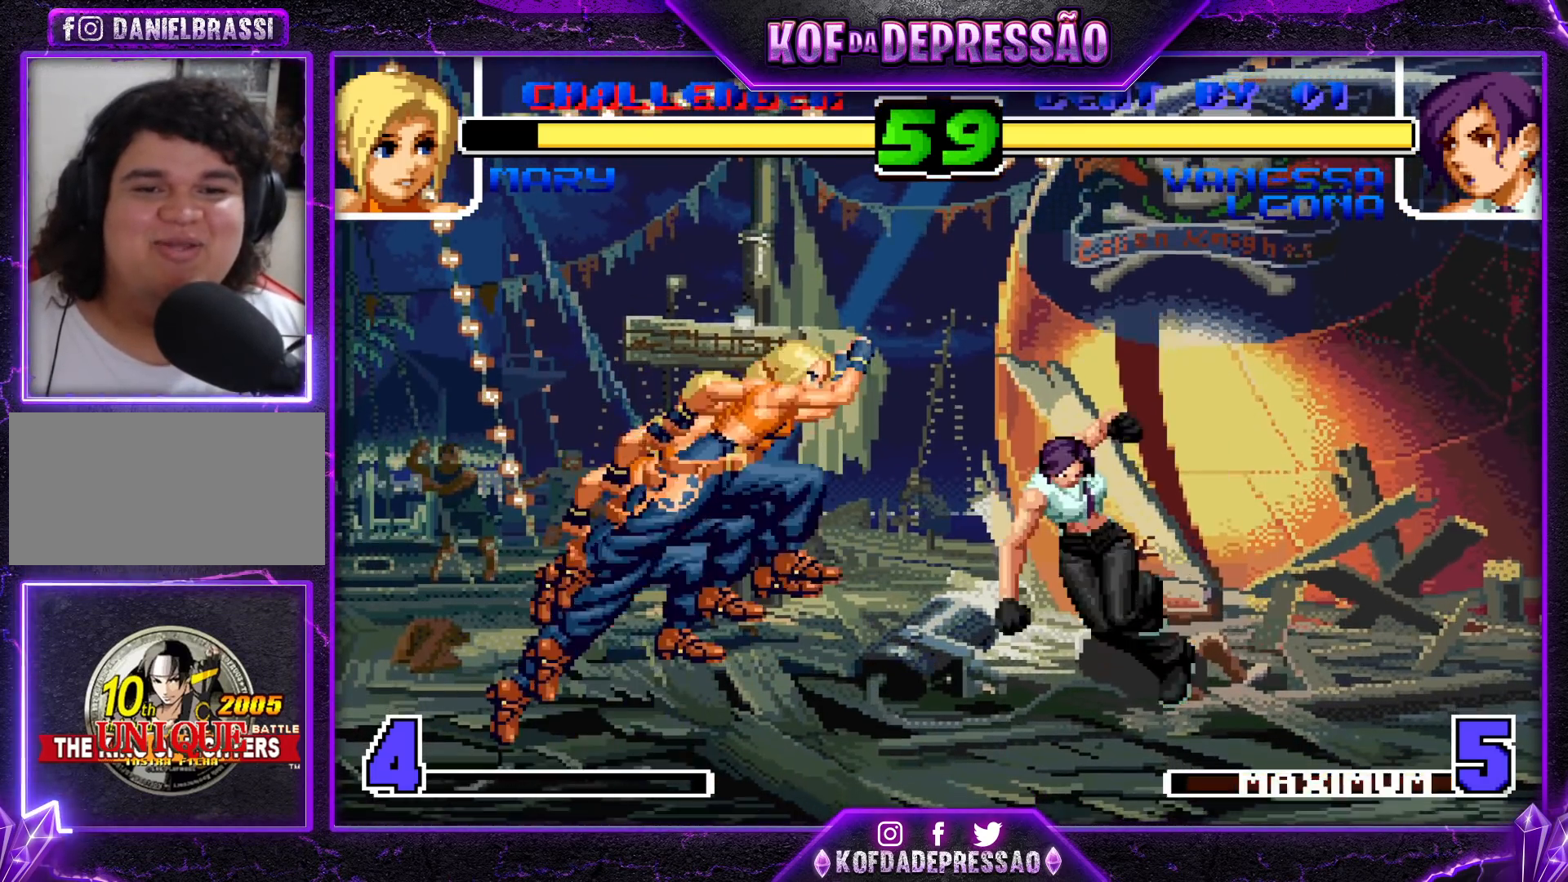
{"buttons": ["R1"], "left_stick": "right"}
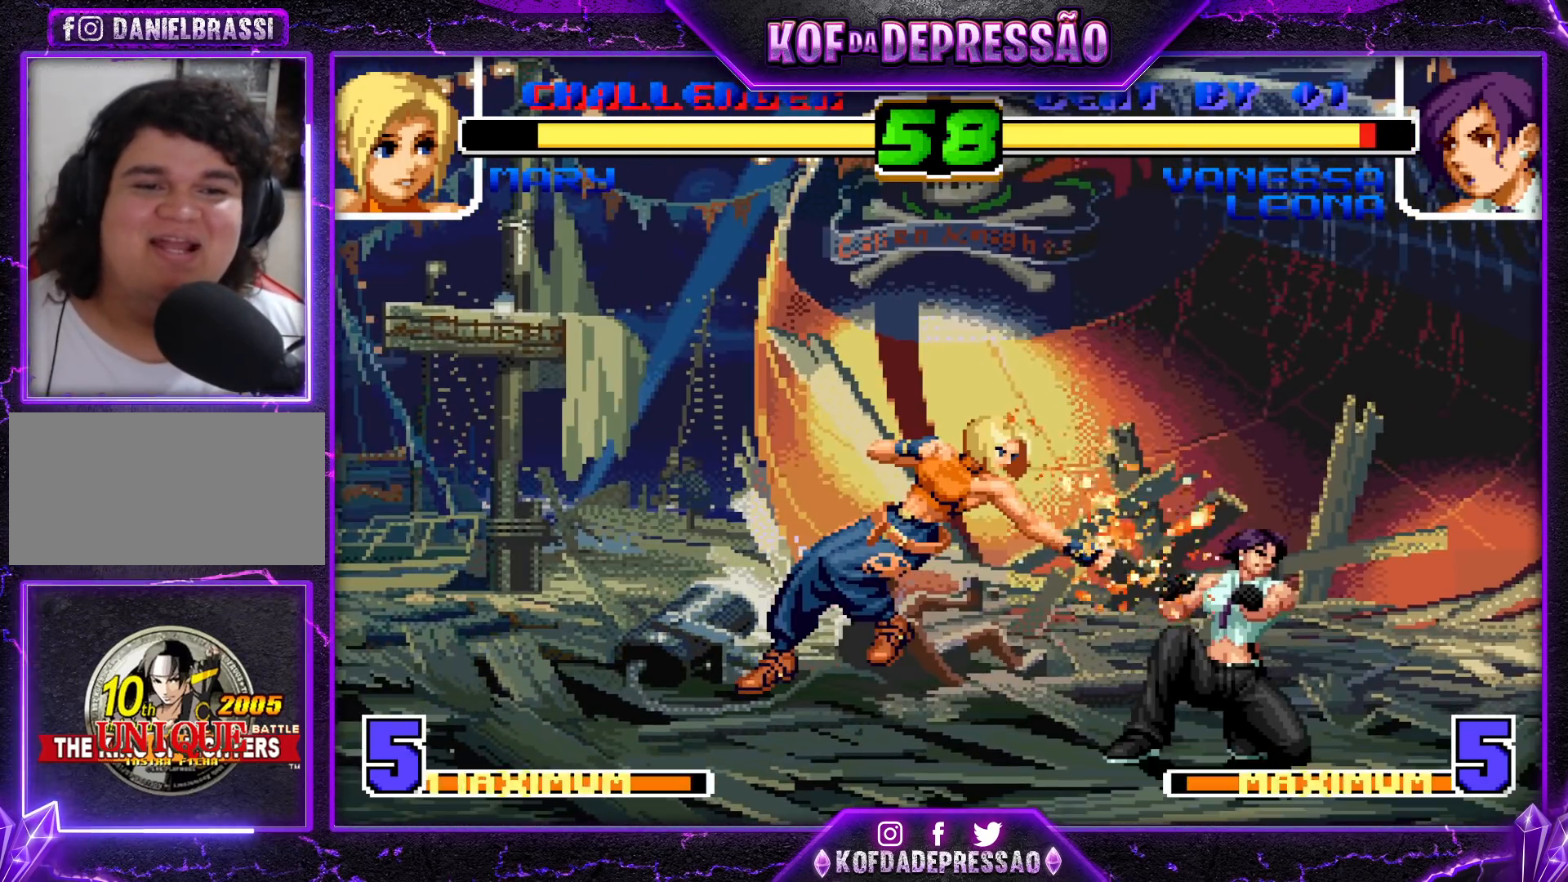
{"buttons": [], "left_stick": "right", "events": [[83, "left_stick", "down"], [133, "R1", "up"], [200, "left_stick", "right"], [233, "R1", "down"], [383, "R1", "up"]]}
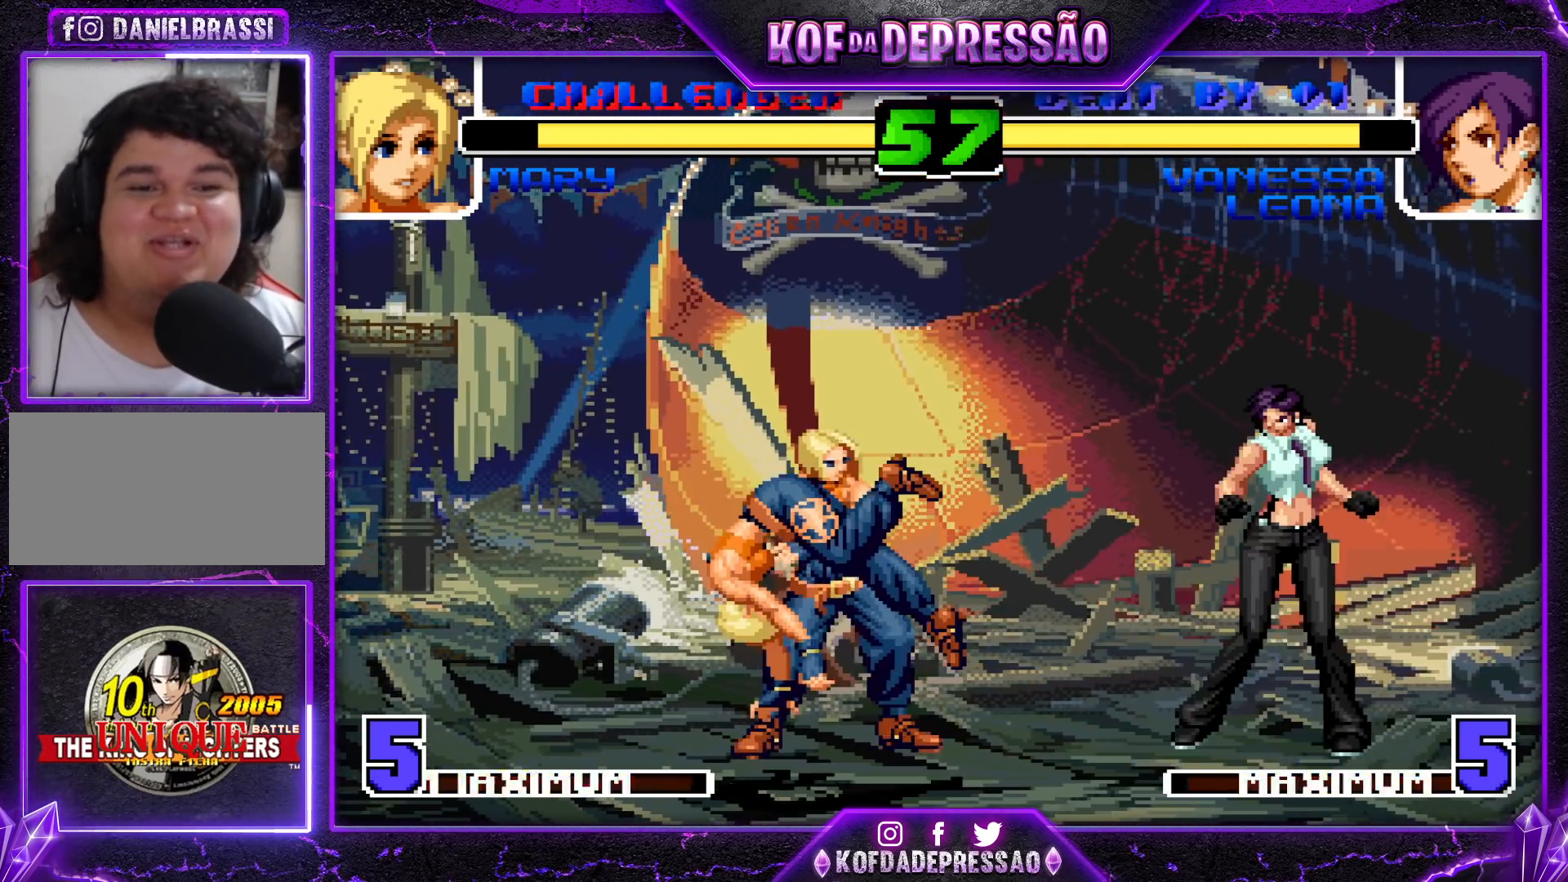
{"buttons": [], "left_stick": "center", "events": [[150, "left_stick", "center"], [200, "left_stick", "left"], [300, "left_stick", "center"]]}
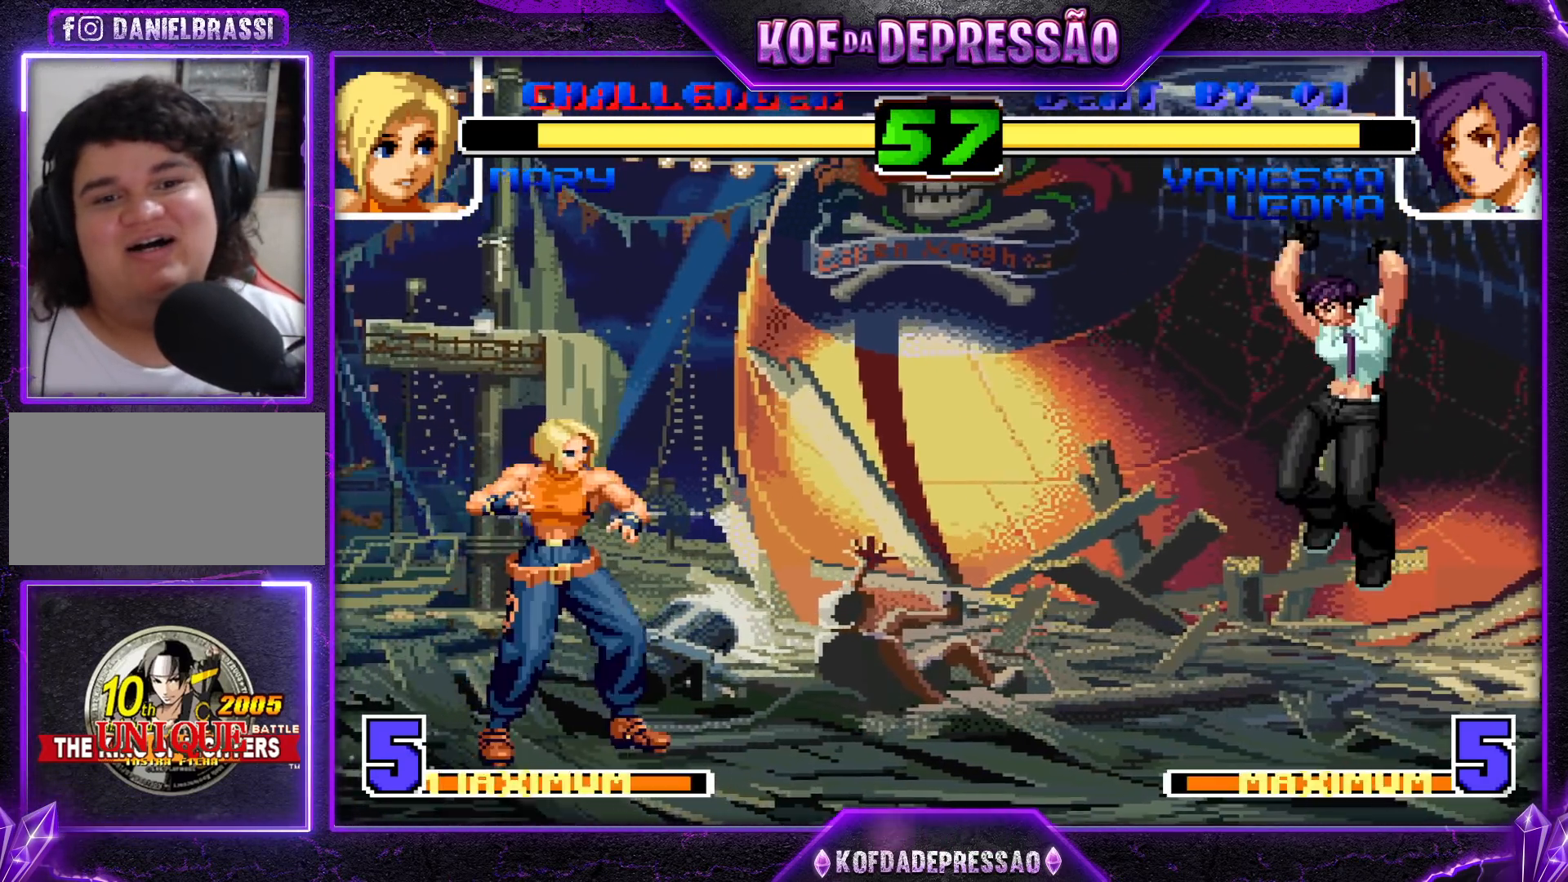
{"buttons": [], "left_stick": "center", "events": [[83, "TRIANGLE", "down"], [200, "TRIANGLE", "up"], [200, "left_stick", "down"], [300, "TRIANGLE", "down"], [300, "left_stick", "right"], [383, "left_stick", "center"], [417, "TRIANGLE", "up"], [450, "left_stick", "down"], [500, "left_stick", "center"]]}
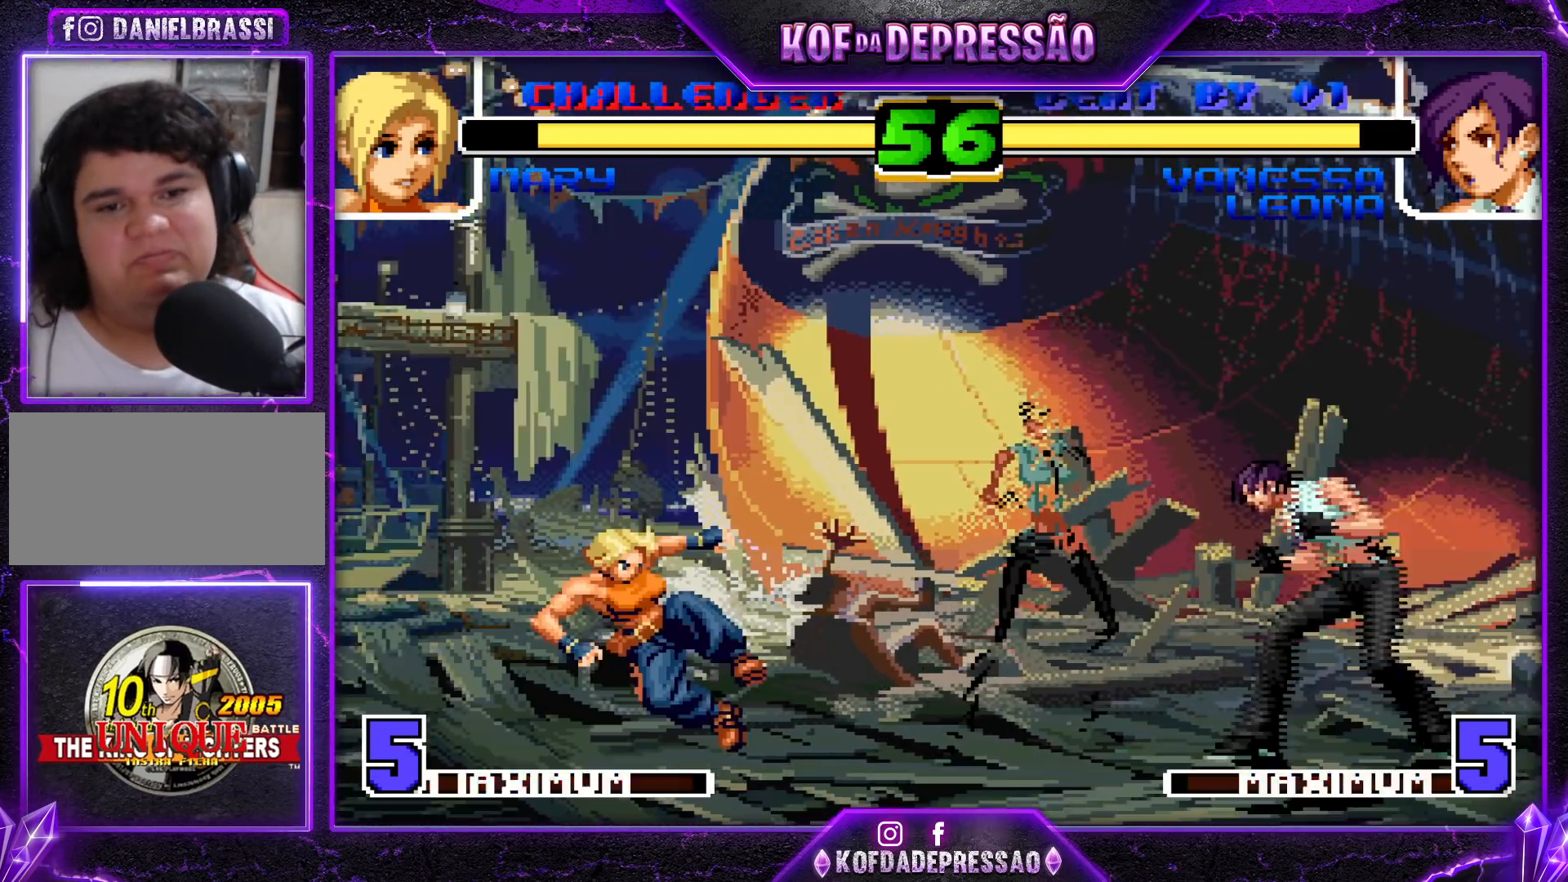
{"buttons": ["R1"], "left_stick": "center"}
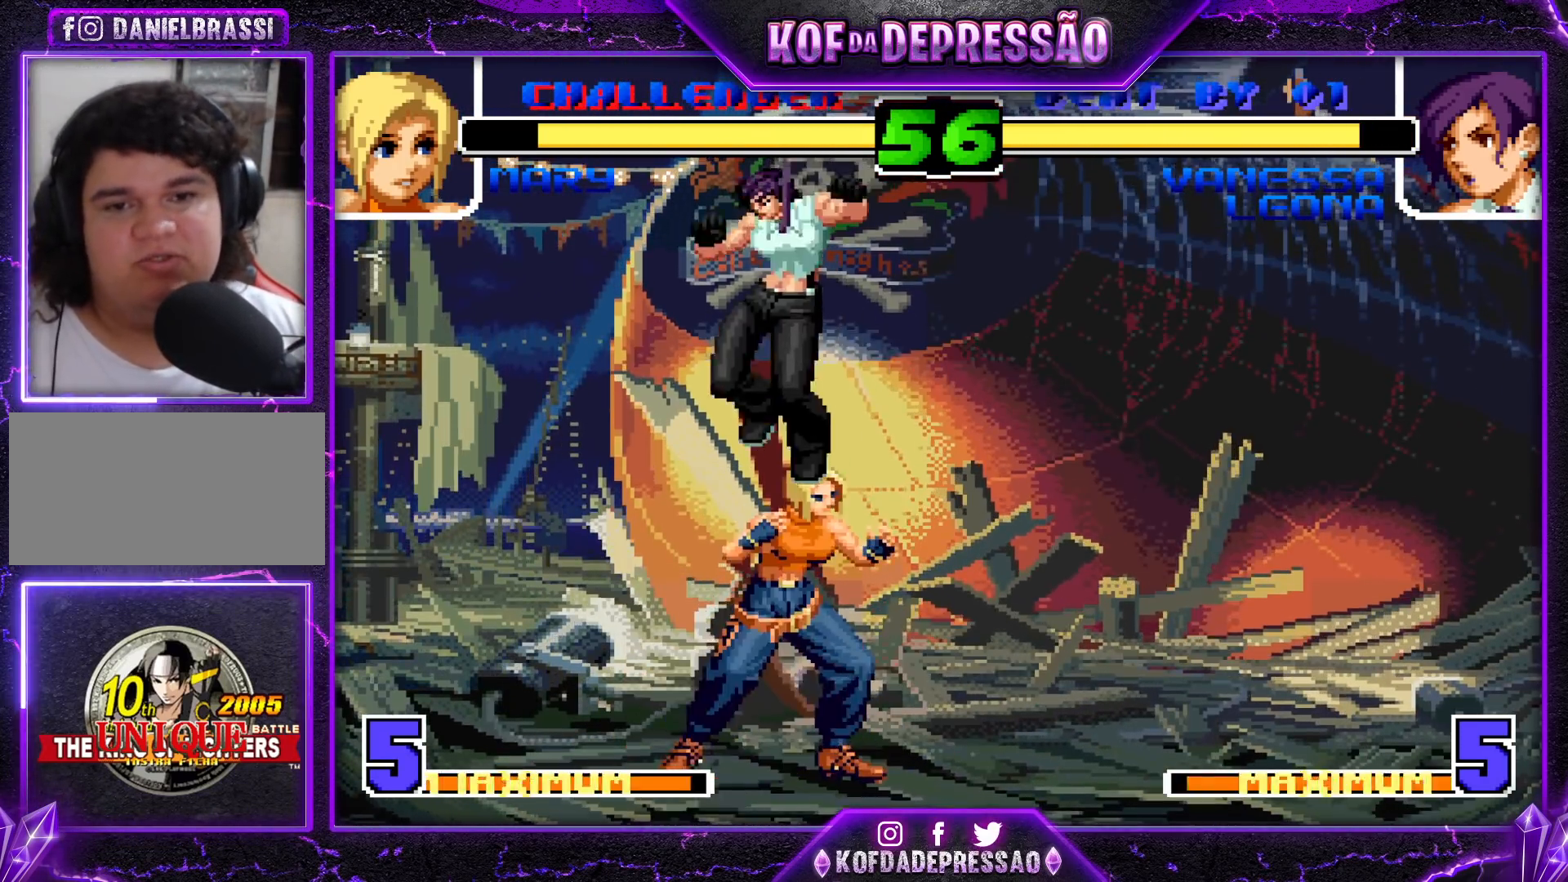
{"buttons": [], "left_stick": "center", "events": [[133, "left_stick", "left"], [150, "R1", "up"], [267, "CROSS", "down"], [400, "CROSS", "up"], [483, "left_stick", "center"]]}
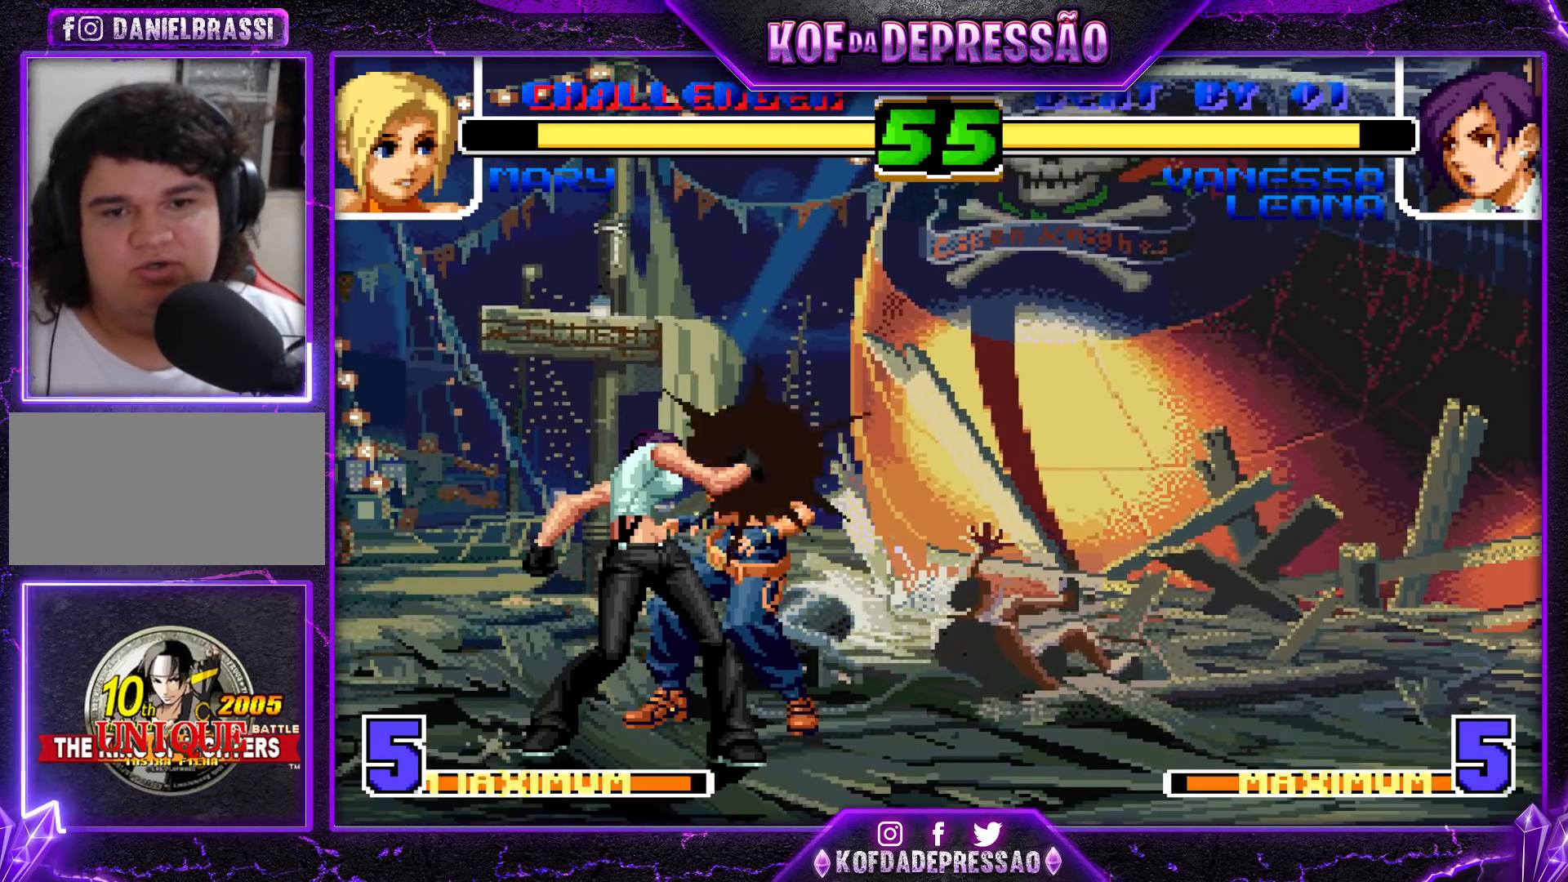
{"buttons": [], "left_stick": "down-right", "events": [[17, "left_stick", "right"], [183, "SQUARE", "down"], [267, "SQUARE", "up"], [367, "R1", "down"], [367, "TRIANGLE", "down"], [383, "SQUARE", "down"], [400, "CROSS", "down"], [417, "left_stick", "down"], [433, "SQUARE", "up"], [433, "TRIANGLE", "up"], [467, "R1", "up"], [467, "left_stick", "down-right"], [483, "CROSS", "up"]]}
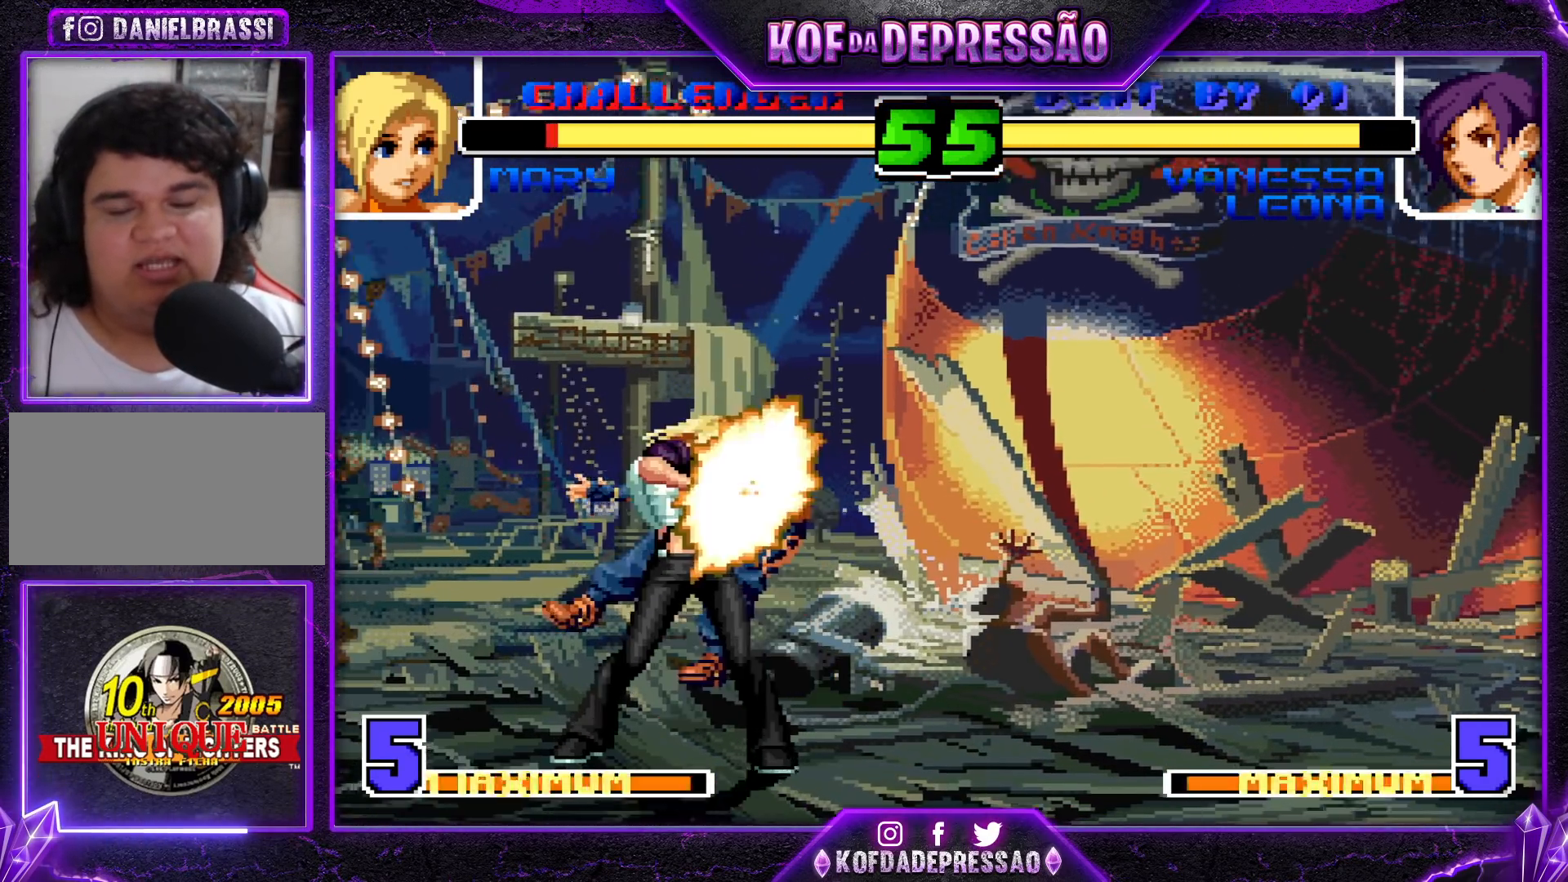
{"buttons": ["SQUARE", "TRIANGLE", "R1"], "left_stick": "down-right", "events": [[33, "R1", "down"], [33, "SQUARE", "down"], [33, "TRIANGLE", "down"], [50, "left_stick", "left"], [83, "CROSS", "down"], [83, "TRIANGLE", "up"], [100, "R1", "up"], [117, "SQUARE", "up"], [117, "left_stick", "down"], [150, "CROSS", "up"], [150, "R1", "down"], [167, "TRIANGLE", "down"], [183, "SQUARE", "down"], [233, "left_stick", "left"], [250, "CROSS", "down"], [250, "TRIANGLE", "up"], [267, "R1", "up"], [267, "SQUARE", "up"], [317, "CROSS", "up"], [317, "R1", "down"], [317, "left_stick", "down-right"], [333, "SQUARE", "down"], [333, "TRIANGLE", "down"], [400, "CROSS", "down"], [400, "left_stick", "left"], [417, "R1", "up"], [417, "SQUARE", "up"], [417, "TRIANGLE", "up"], [483, "CROSS", "up"], [483, "R1", "down"], [483, "TRIANGLE", "down"], [483, "left_stick", "down-right"], [500, "SQUARE", "down"]]}
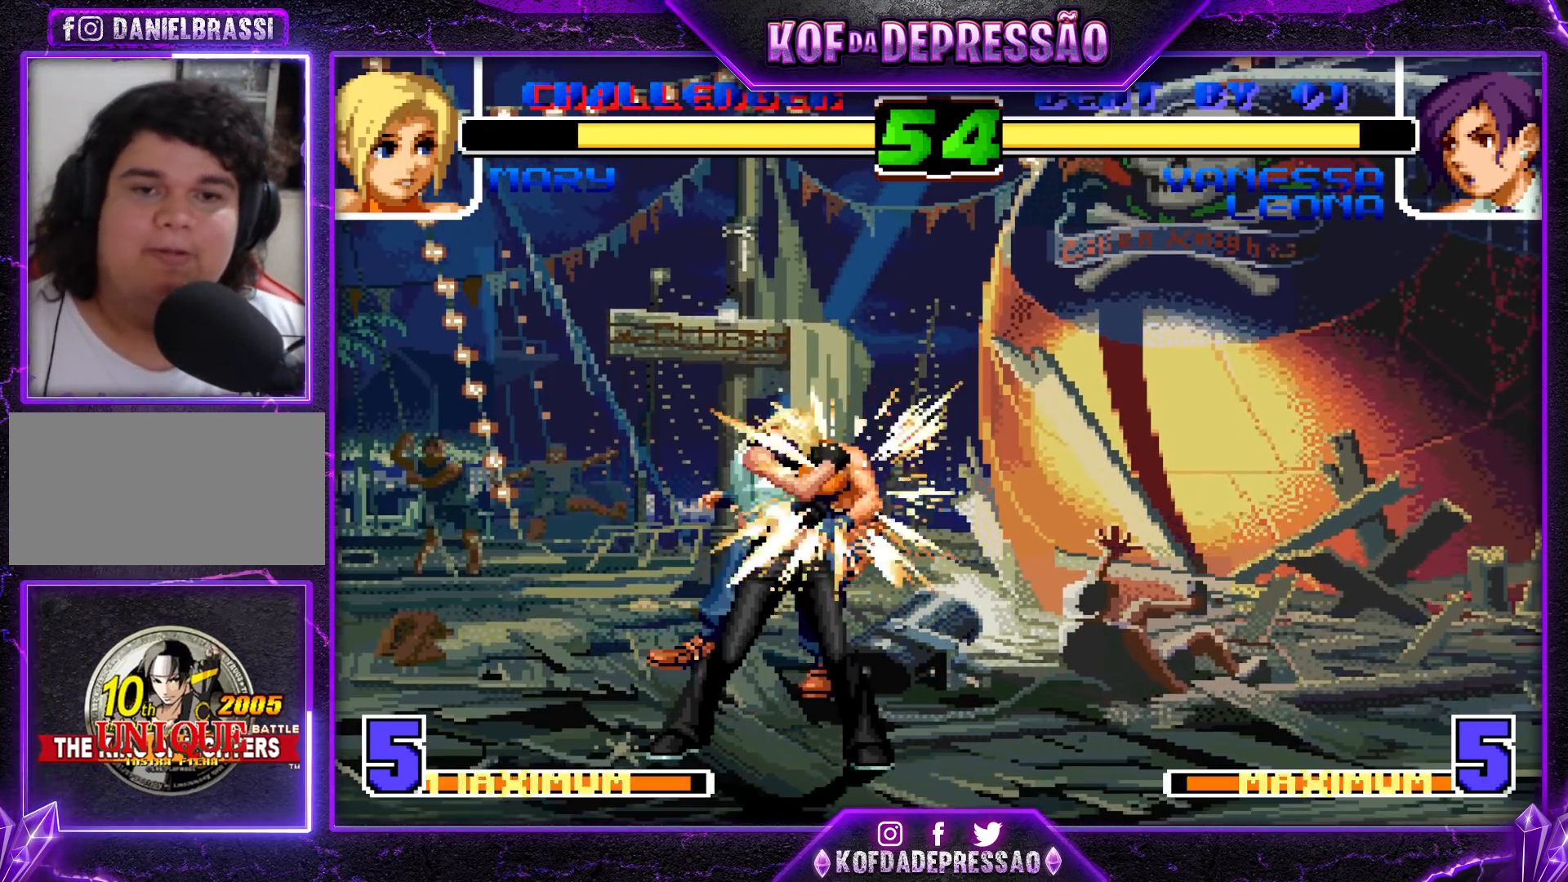
{"buttons": ["SQUARE", "TRIANGLE", "R1"], "left_stick": "center", "events": [[67, "CROSS", "down"], [83, "R1", "up"], [83, "SQUARE", "up"], [83, "TRIANGLE", "up"], [100, "left_stick", "left"], [133, "R1", "down"], [150, "CROSS", "up"], [150, "SQUARE", "down"], [150, "TRIANGLE", "down"], [167, "left_stick", "down"], [217, "CROSS", "down"], [250, "SQUARE", "up"], [250, "left_stick", "left"], [300, "CROSS", "up"], [300, "SQUARE", "down"], [333, "left_stick", "down"], [383, "CROSS", "down"], [383, "SQUARE", "up"], [383, "TRIANGLE", "up"], [400, "R1", "up"], [433, "R1", "down"], [433, "left_stick", "left"], [450, "TRIANGLE", "down"], [467, "CROSS", "up"], [467, "SQUARE", "down"], [483, "left_stick", "center"]]}
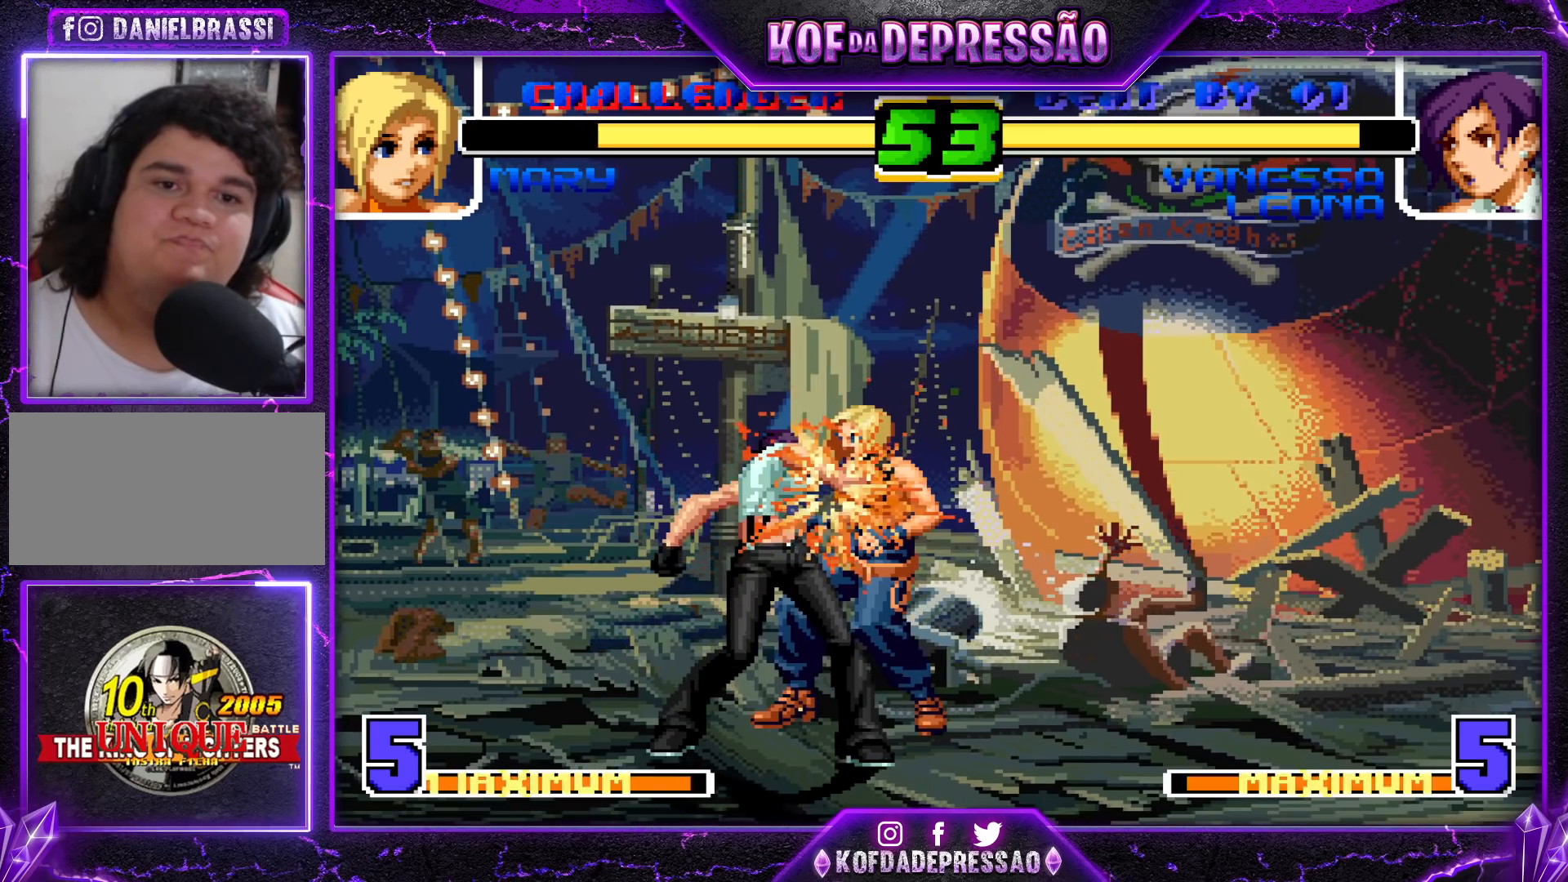
{"buttons": ["CROSS", "SQUARE", "TRIANGLE", "R1"], "left_stick": "center", "events": [[17, "R1", "up"], [17, "left_stick", "down-right"], [33, "CROSS", "down"], [50, "TRIANGLE", "up"], [67, "SQUARE", "up"], [83, "CROSS", "up"], [133, "left_stick", "center"], [267, "CROSS", "down"], [267, "SQUARE", "down"], [267, "TRIANGLE", "down"], [300, "L1", "down"], [300, "SQUARE", "up"], [317, "L1", "up"], [400, "SQUARE", "down"], [417, "R1", "down"]]}
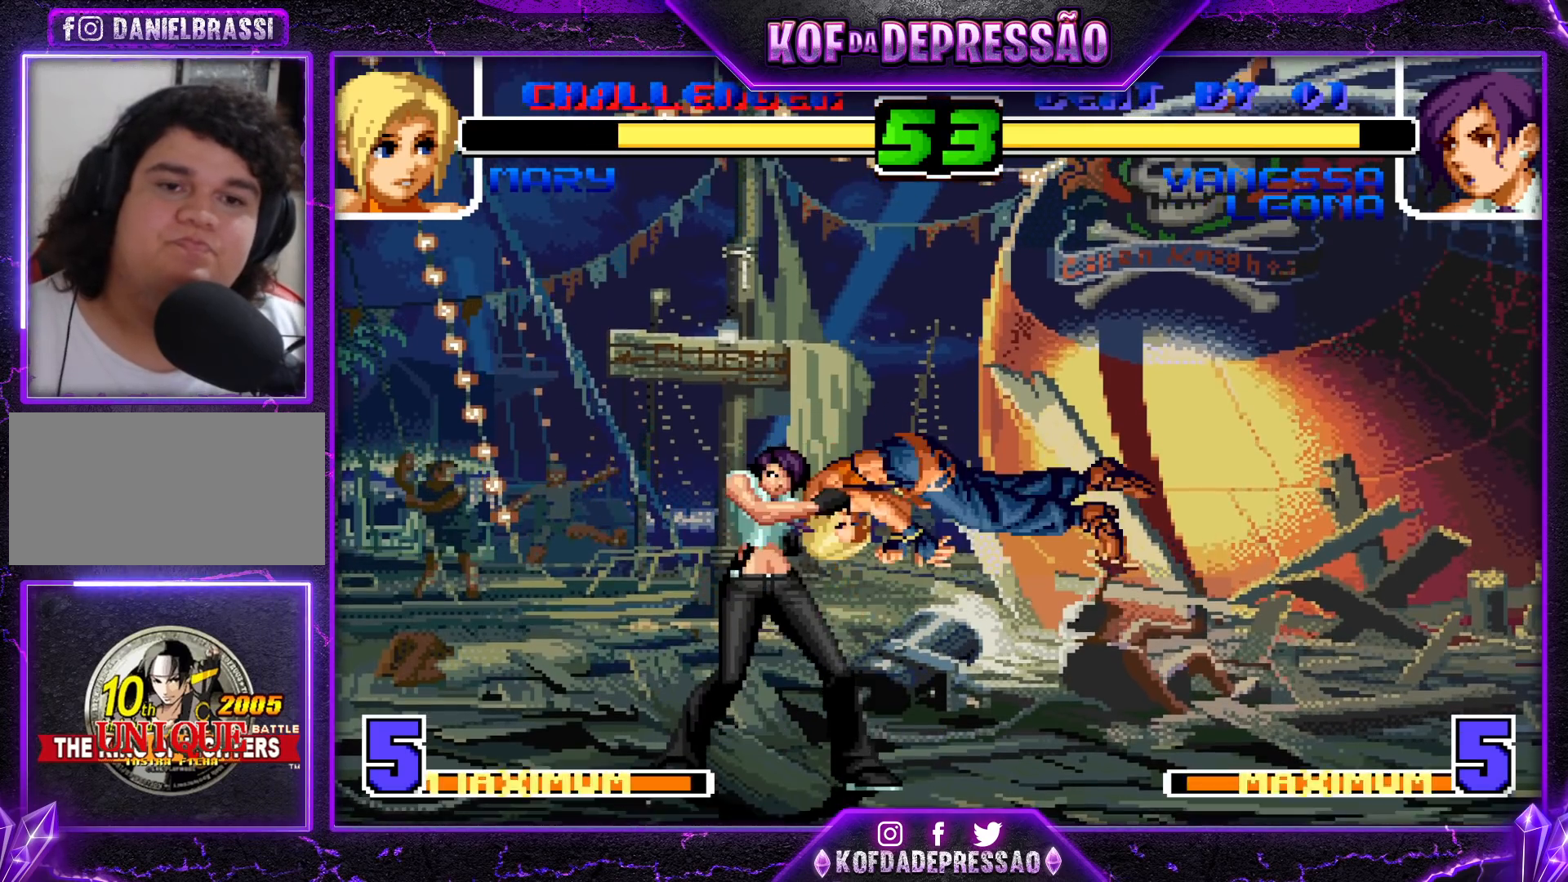
{"buttons": [], "left_stick": "center", "events": [[17, "R1", "up"], [67, "SQUARE", "up"], [83, "TRIANGLE", "up"], [200, "CROSS", "up"]]}
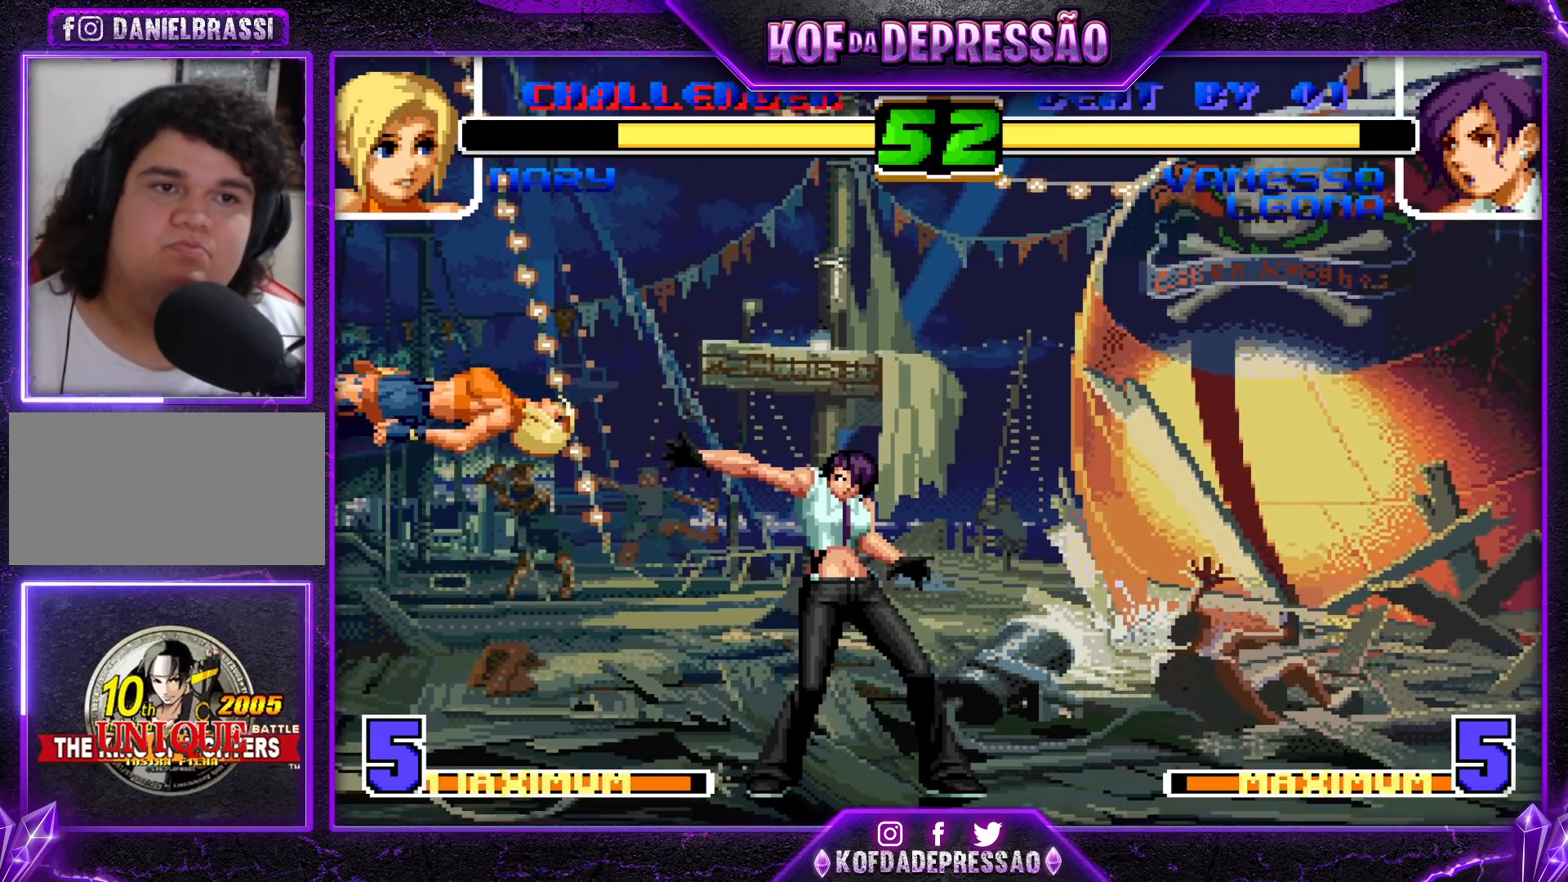
{"buttons": [], "left_stick": "up-left", "events": [[133, "left_stick", "left"], [200, "left_stick", "center"], [250, "left_stick", "left"], [333, "left_stick", "up-left"]]}
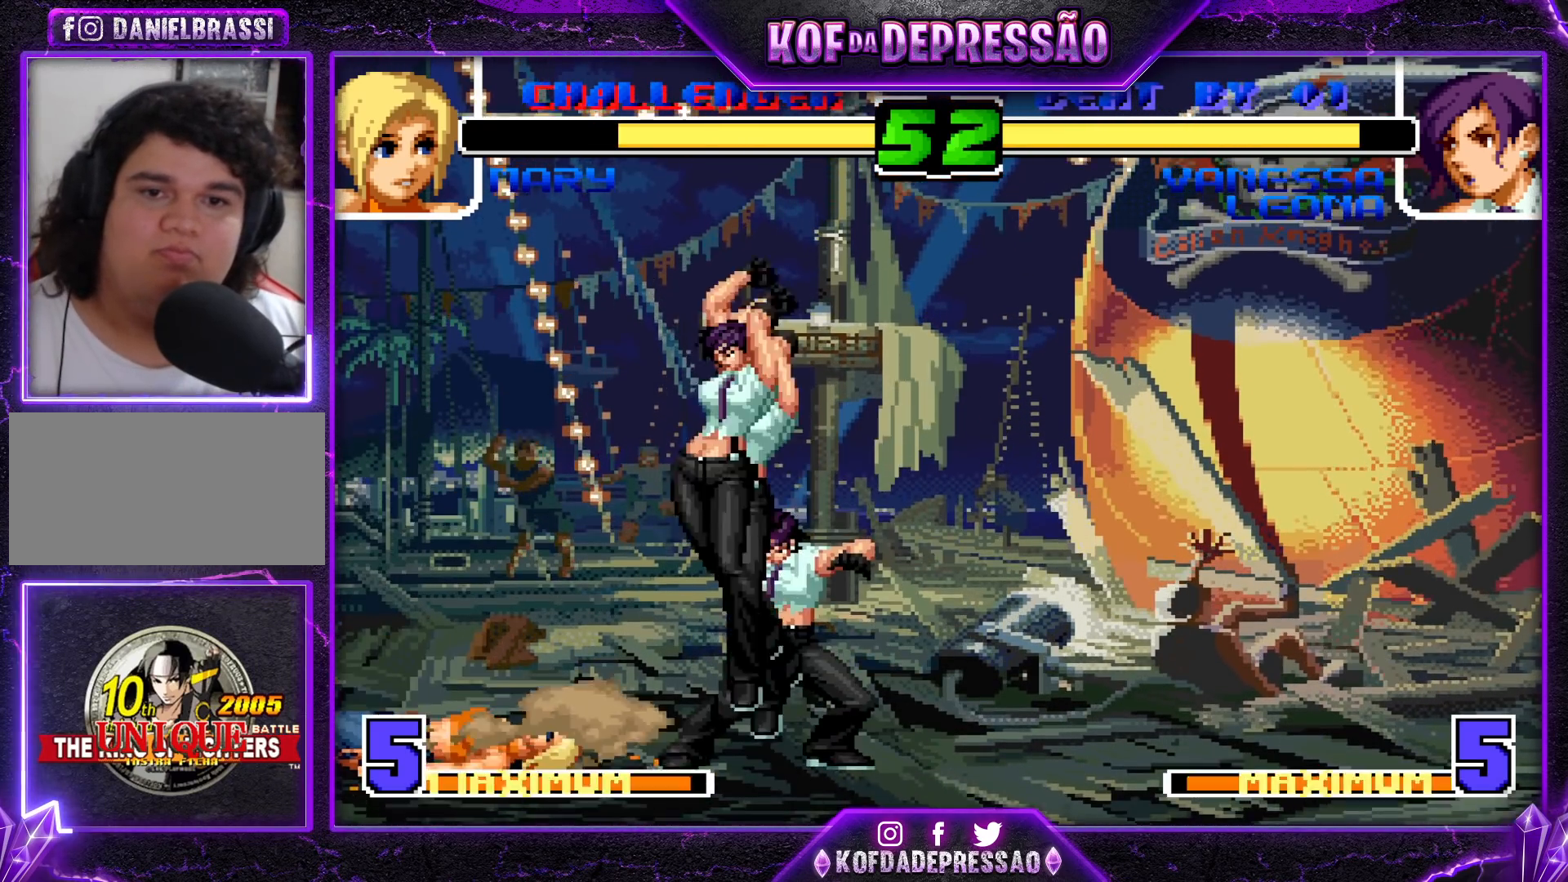
{"buttons": ["R1"], "left_stick": "center", "events": [[117, "left_stick", "center"], [350, "R1", "down"]]}
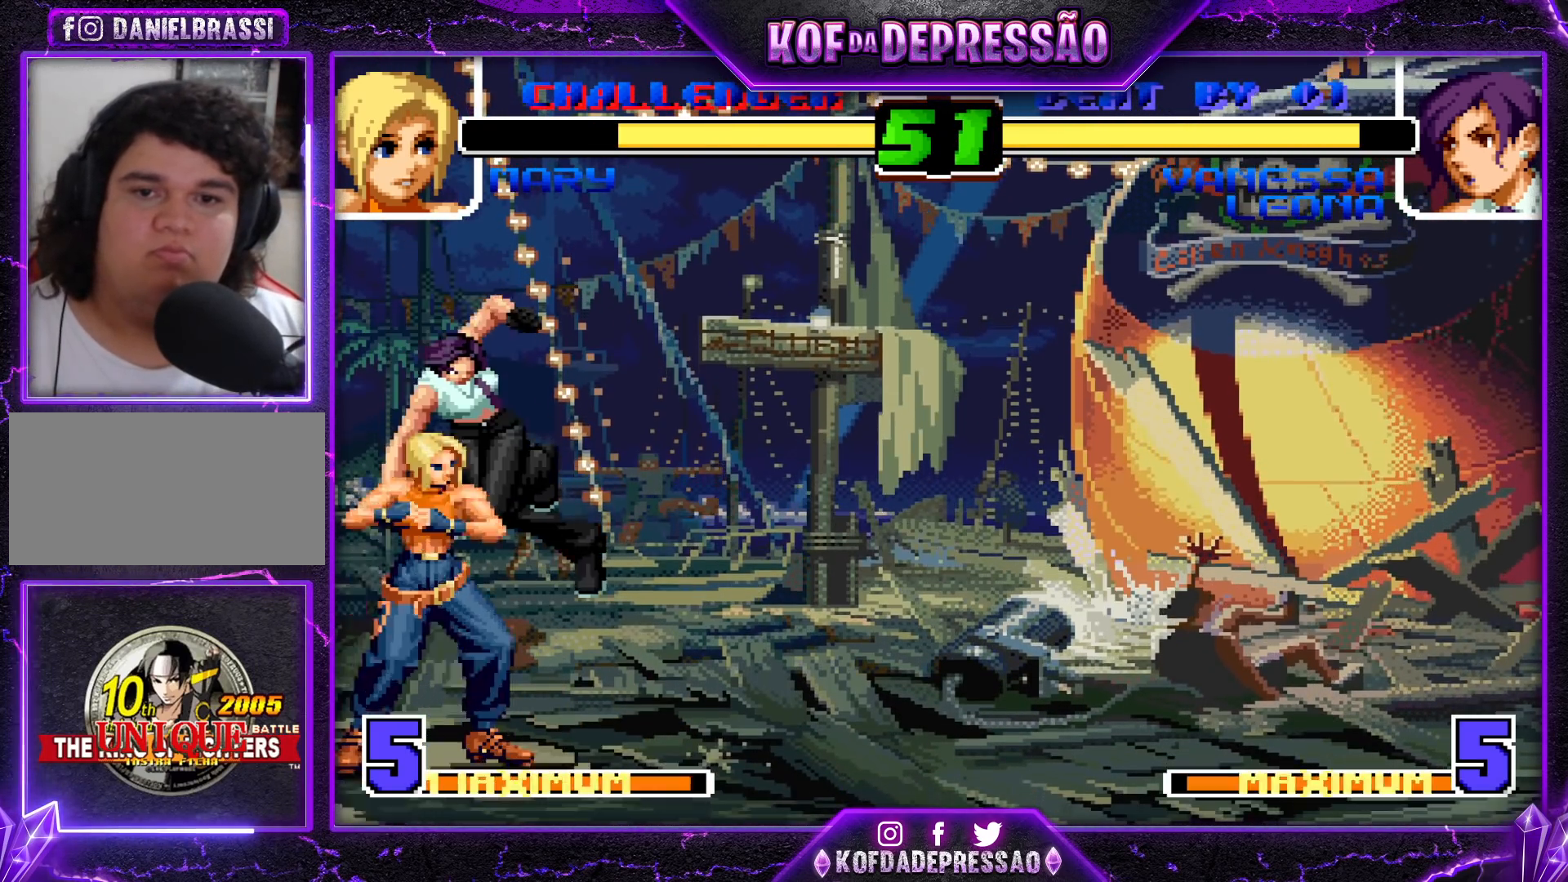
{"buttons": [], "left_stick": "center", "events": [[50, "R1", "up"], [67, "left_stick", "left"], [233, "CROSS", "down"], [417, "CROSS", "up"], [500, "left_stick", "center"]]}
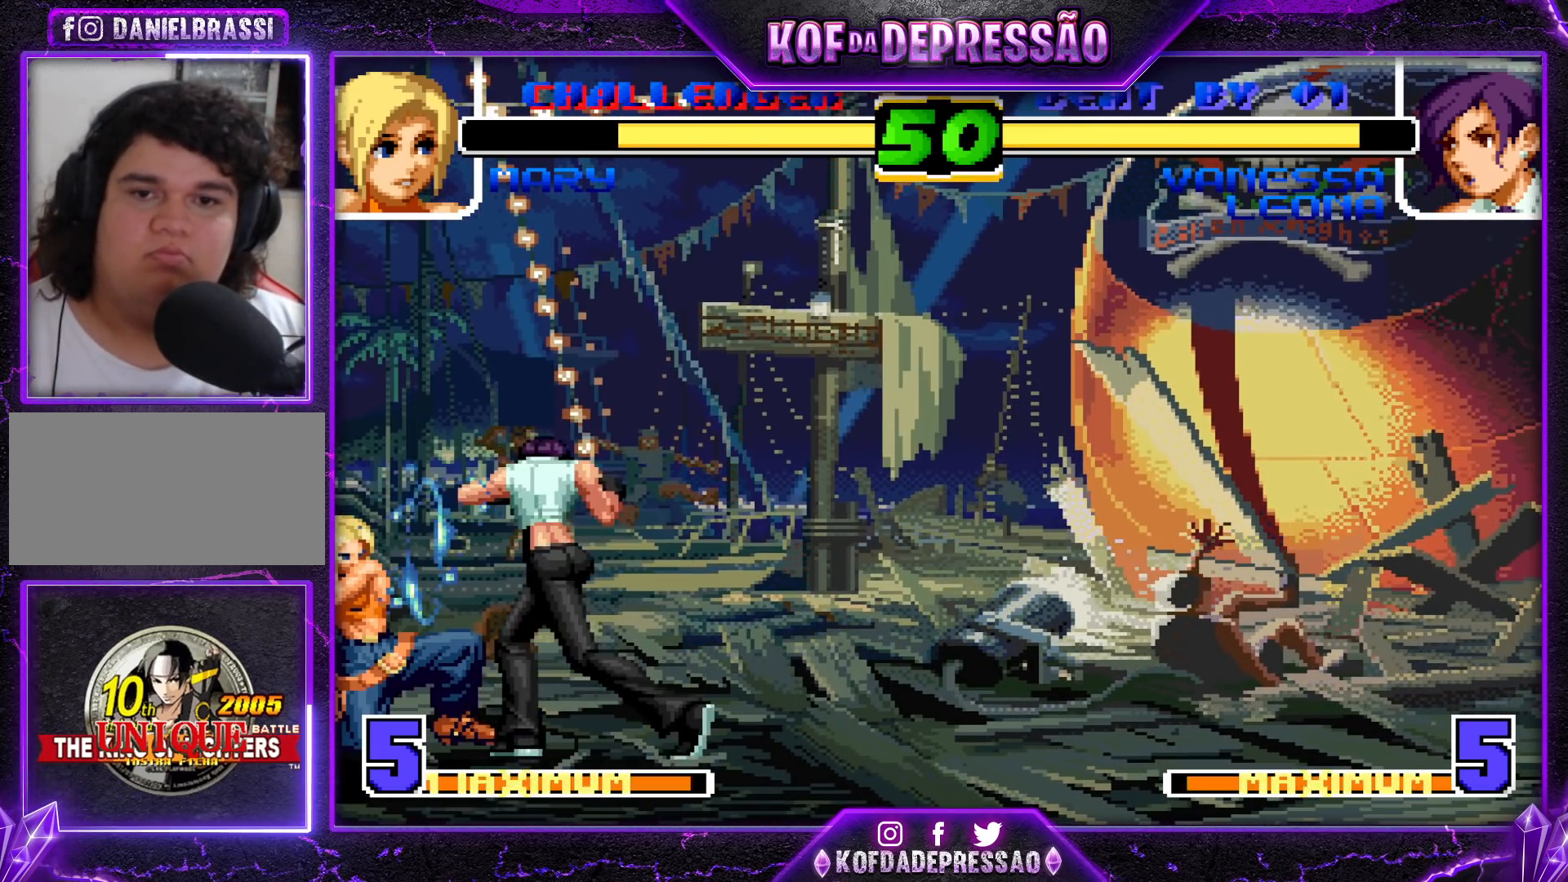
{"buttons": [], "left_stick": "center", "events": [[33, "left_stick", "down-right"], [100, "left_stick", "down-left"], [167, "left_stick", "left"], [183, "TRIANGLE", "down"], [267, "left_stick", "center"], [300, "TRIANGLE", "up"]]}
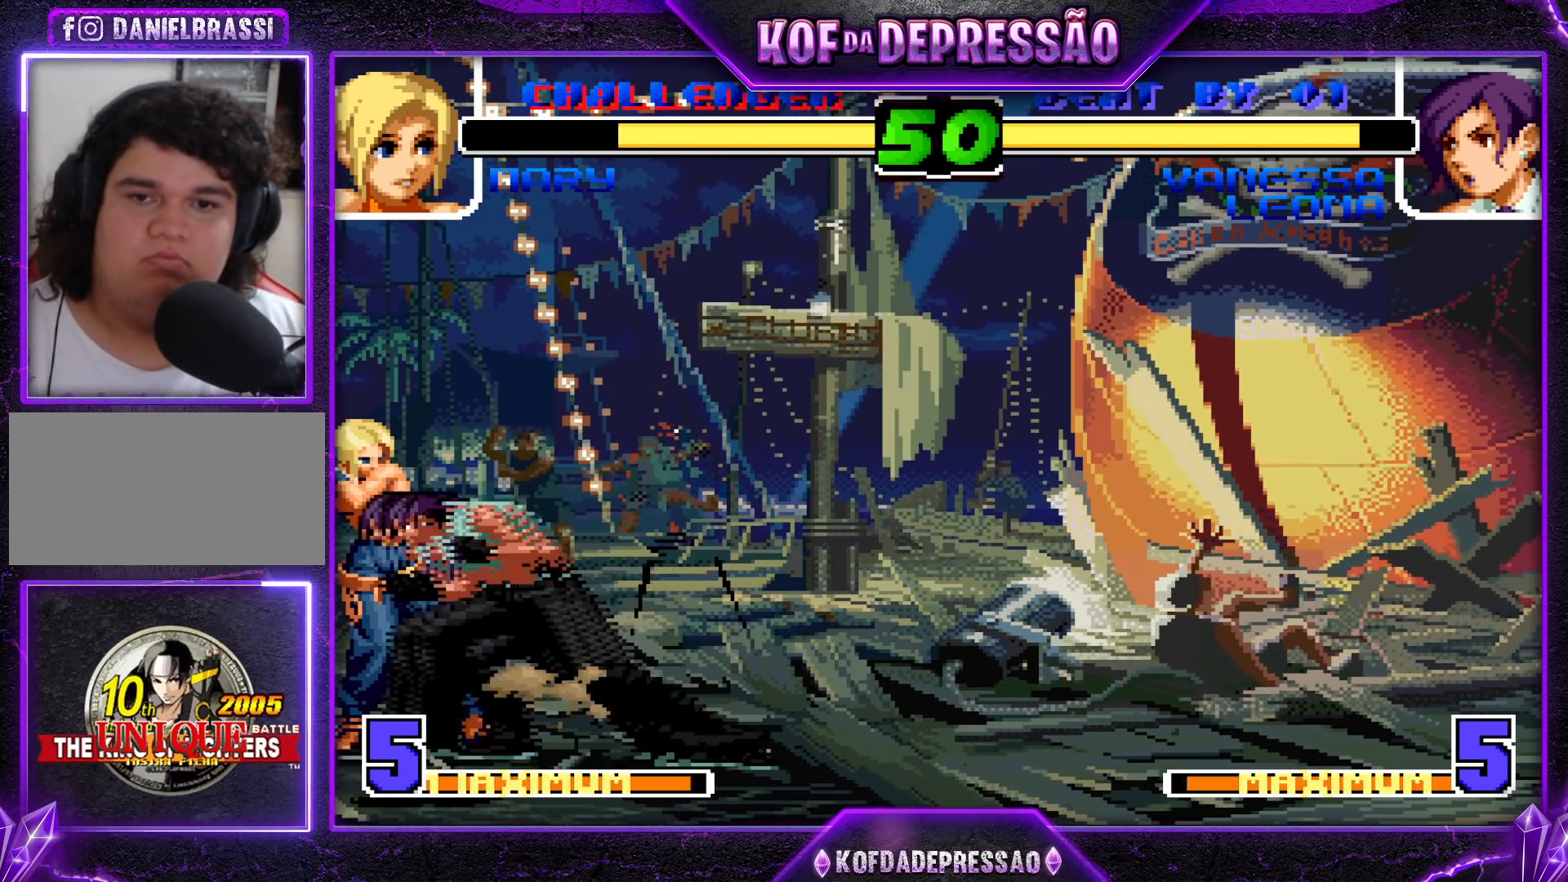
{"buttons": [], "left_stick": "left", "events": [[50, "TRIANGLE", "down"], [50, "left_stick", "down-right"], [133, "TRIANGLE", "up"], [283, "SQUARE", "down"], [367, "SQUARE", "up"], [467, "left_stick", "left"]]}
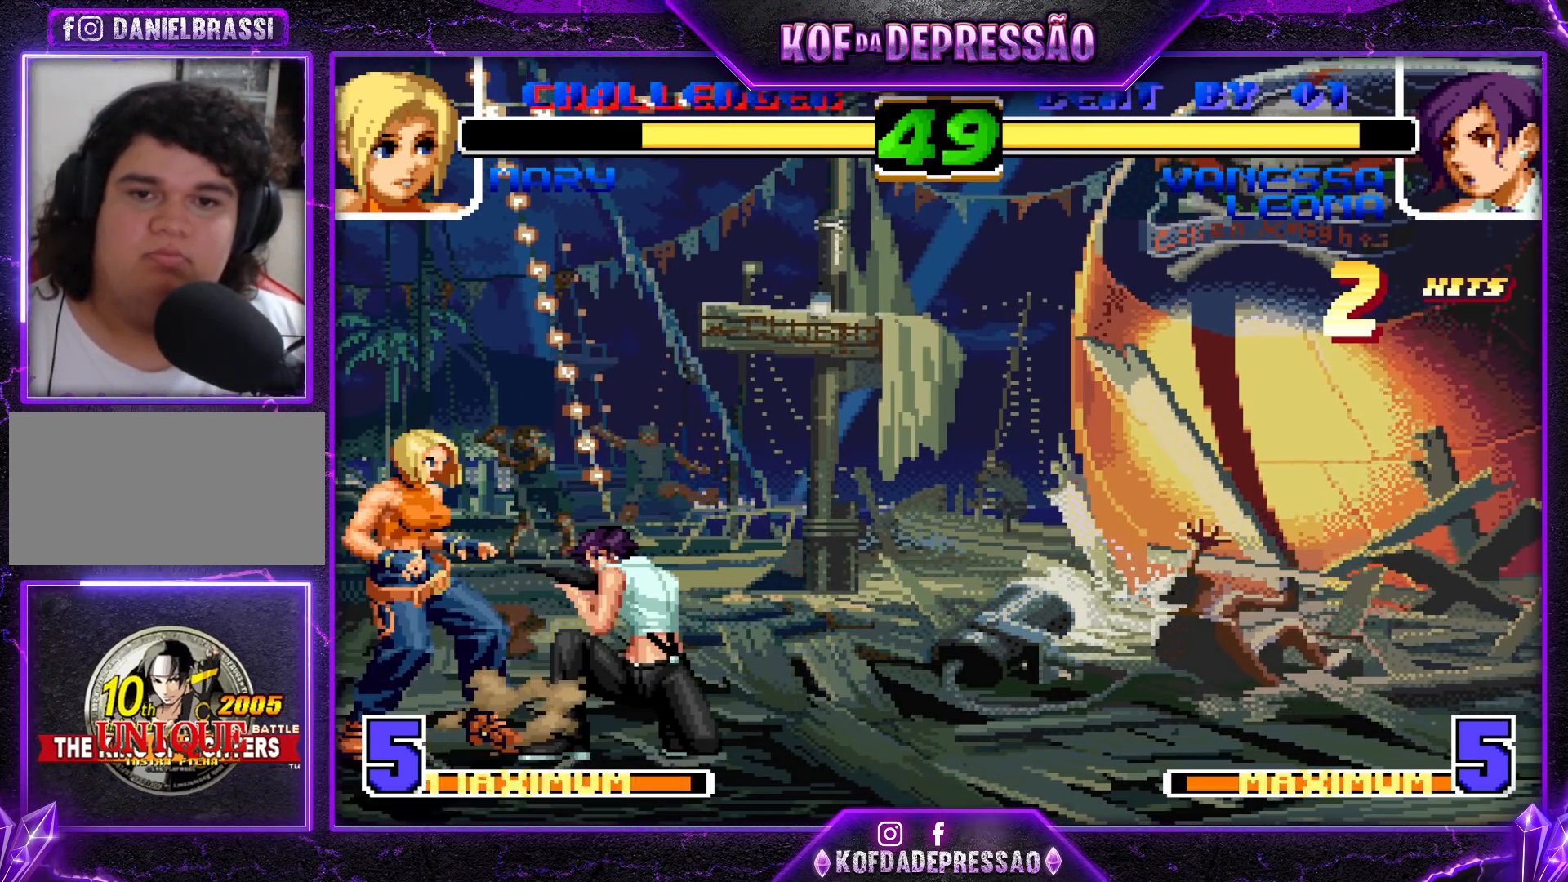
{"buttons": ["CROSS"], "left_stick": "left", "events": [[17, "SQUARE", "down"], [83, "SQUARE", "up"], [250, "R1", "down"], [250, "TRIANGLE", "down"], [317, "R1", "up"], [317, "TRIANGLE", "up"], [350, "left_stick", "center"], [400, "left_stick", "left"], [483, "CROSS", "down"]]}
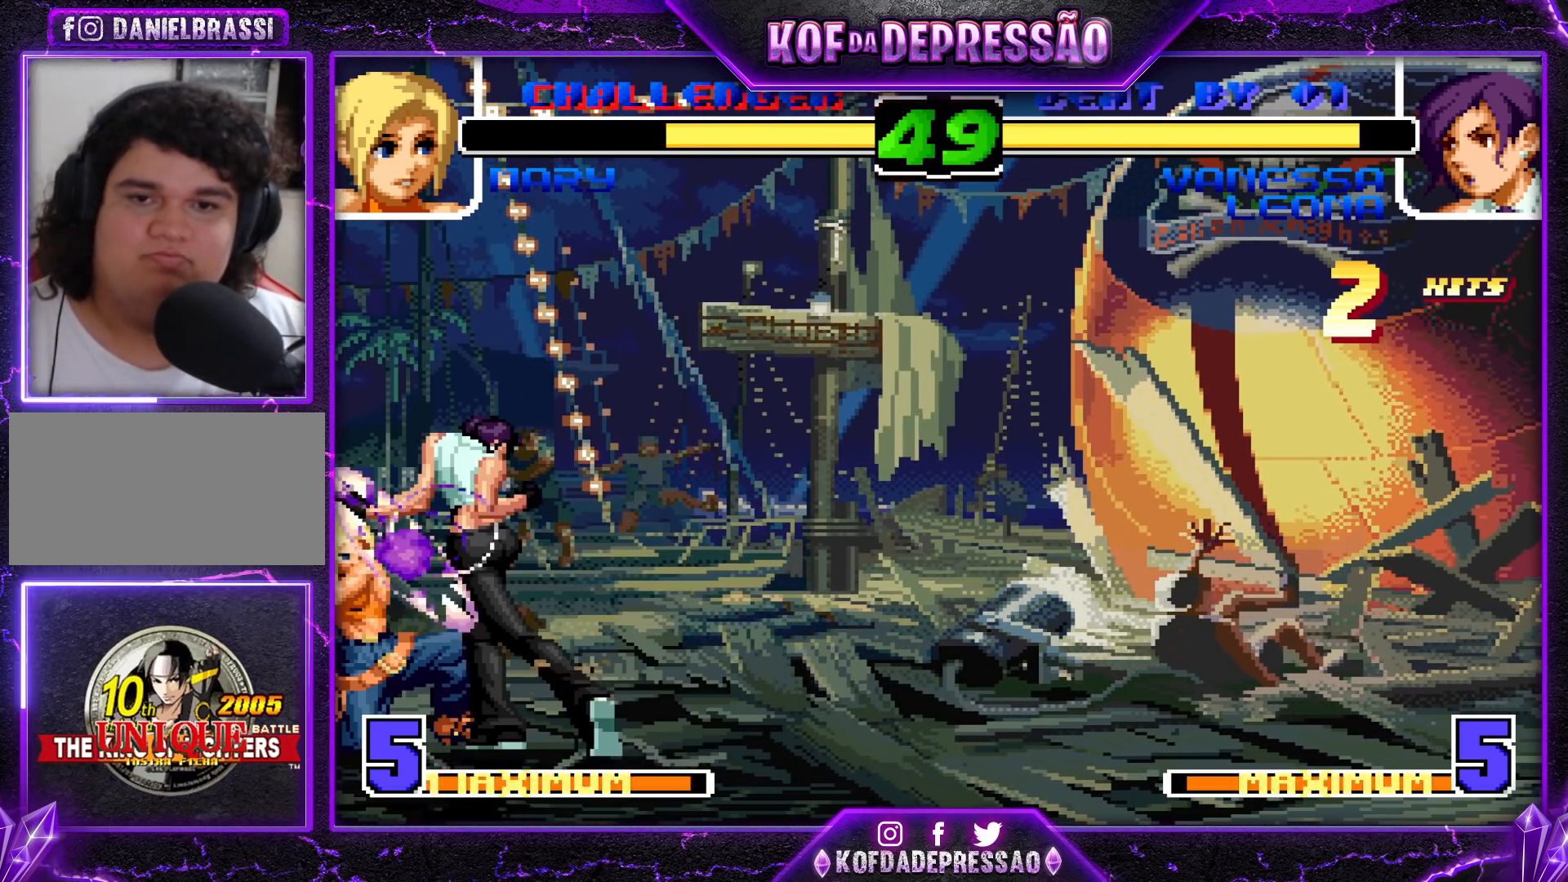
{"buttons": [], "left_stick": "down", "events": [[167, "CROSS", "up"], [250, "left_stick", "center"], [383, "left_stick", "down"], [417, "CROSS", "down"], [483, "CROSS", "up"]]}
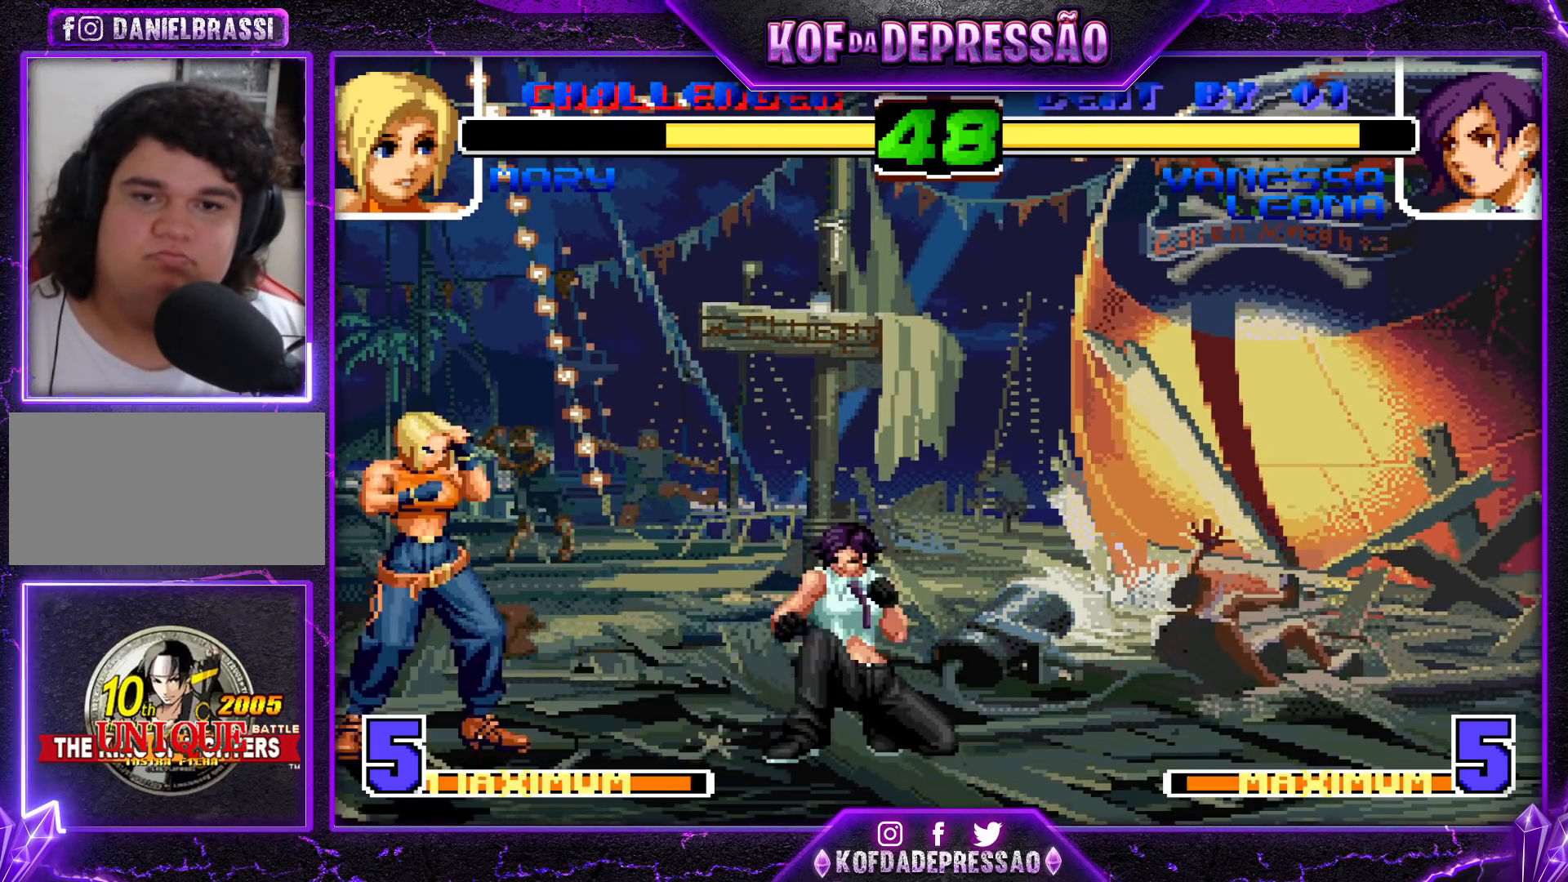
{"buttons": [], "left_stick": "up", "events": [[100, "R1", "down"], [100, "left_stick", "right"], [217, "R1", "up"], [217, "left_stick", "center"], [400, "left_stick", "up-left"], [450, "left_stick", "up"]]}
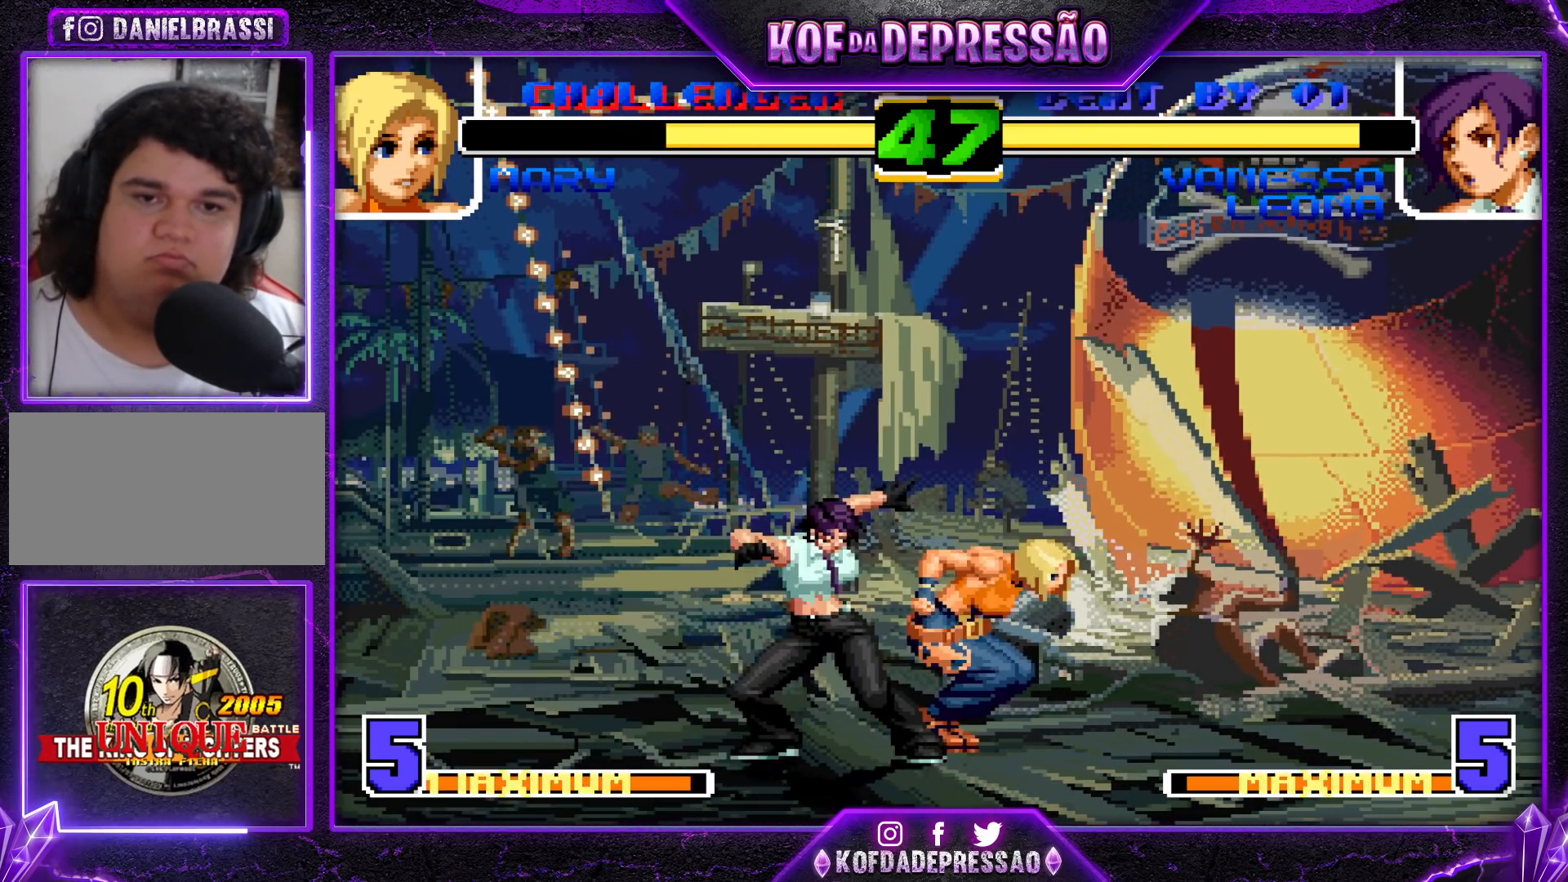
{"buttons": ["R1"], "left_stick": "center", "events": [[133, "left_stick", "center"], [400, "R1", "down"]]}
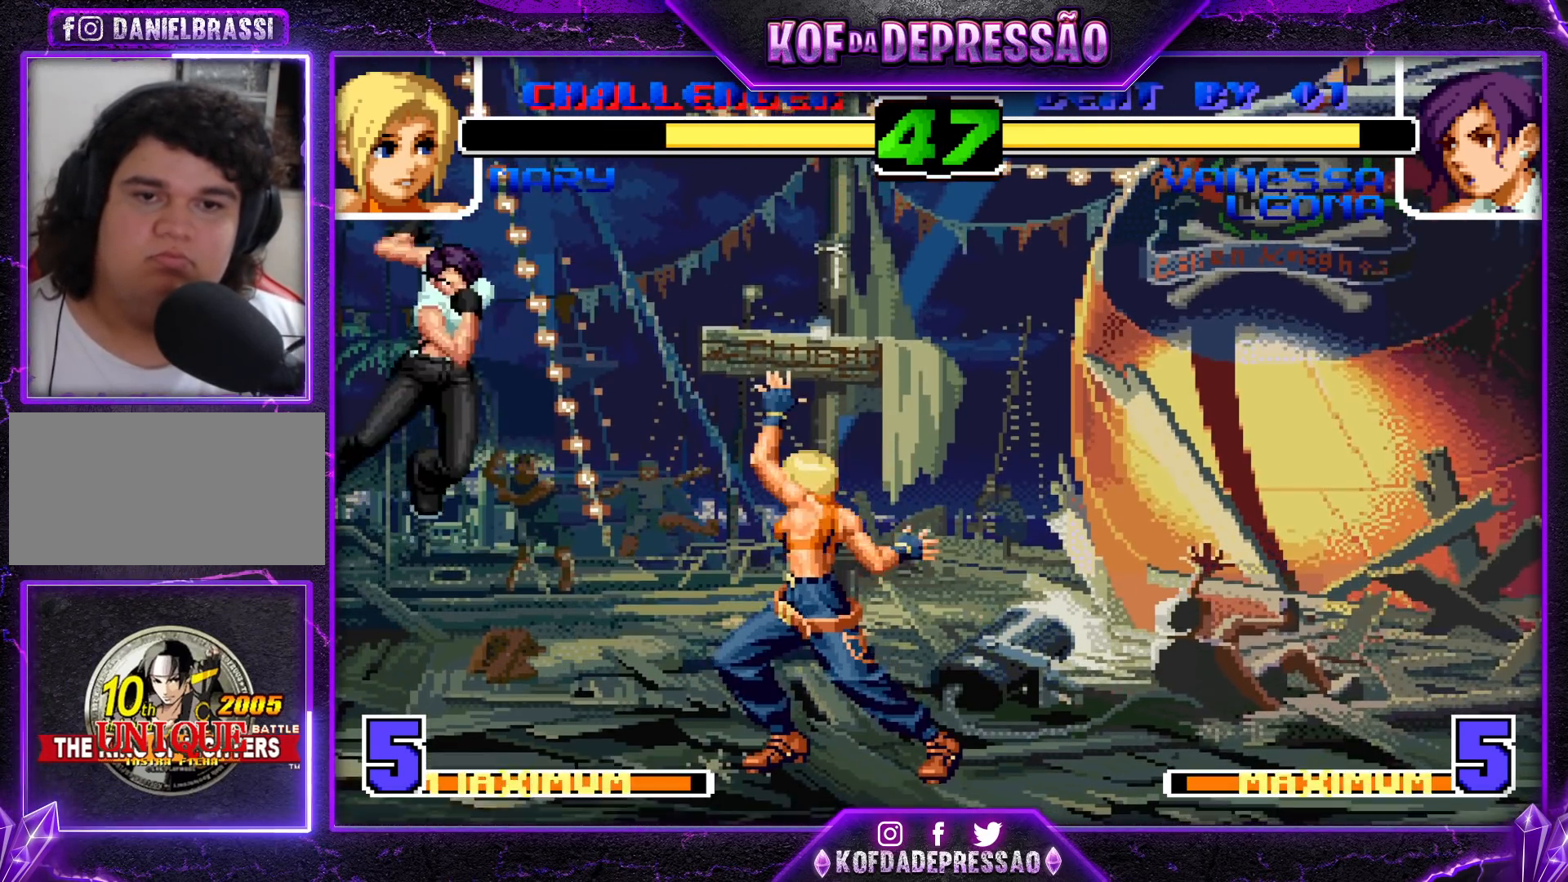
{"buttons": ["TRIANGLE"], "left_stick": "center", "events": [[50, "R1", "up"], [117, "left_stick", "down-right"], [183, "left_stick", "up-right"], [250, "left_stick", "center"], [400, "TRIANGLE", "down"]]}
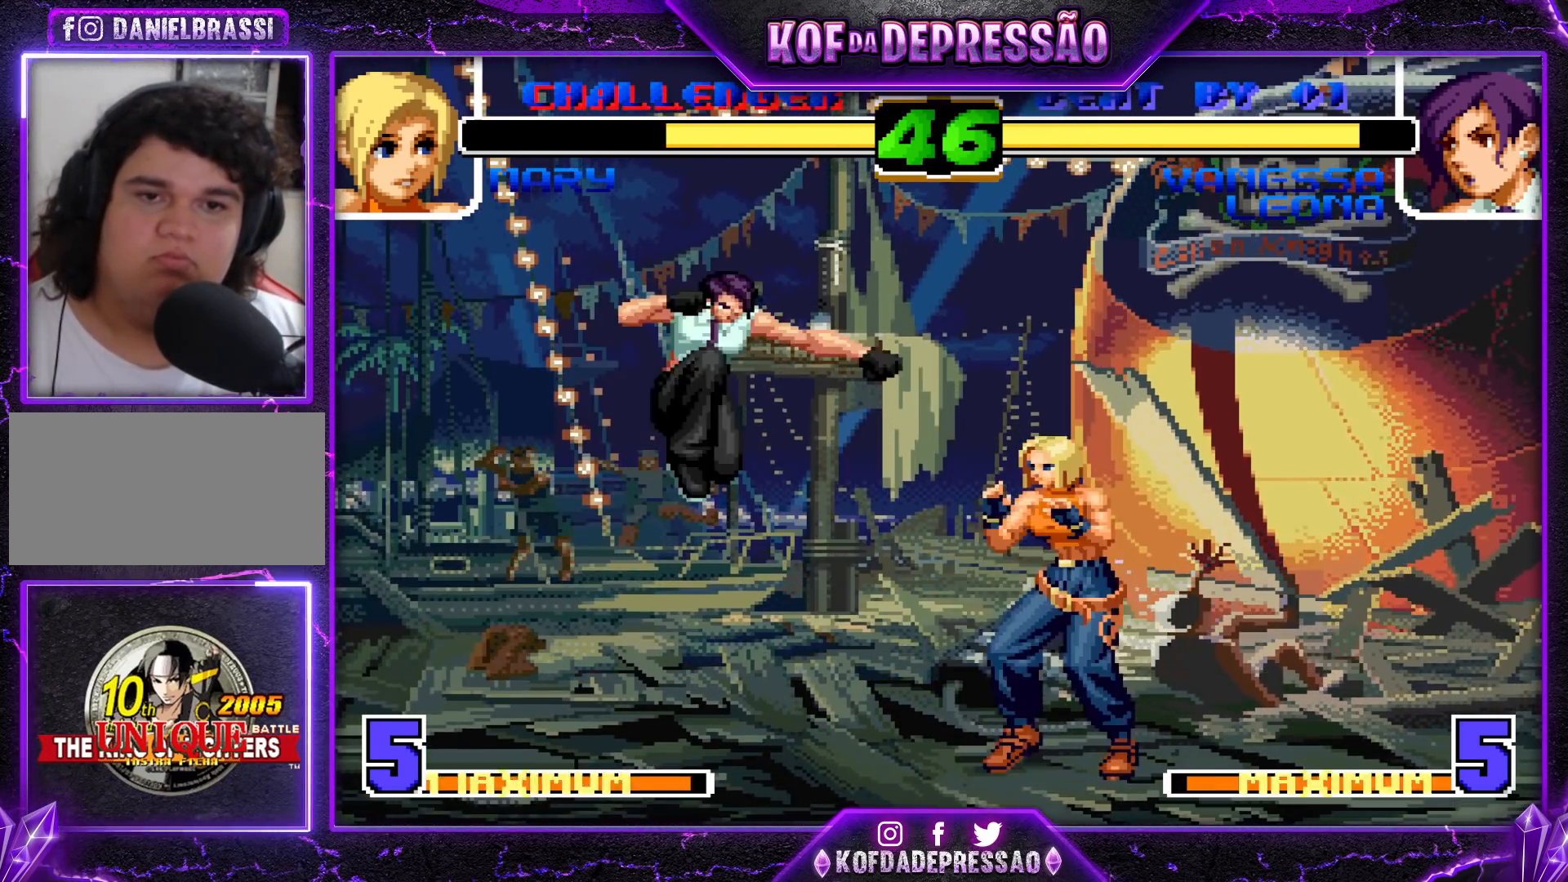
{"buttons": ["R1"], "left_stick": "down-right", "events": [[33, "TRIANGLE", "up"], [333, "left_stick", "left"], [400, "R1", "down"], [450, "left_stick", "down-right"]]}